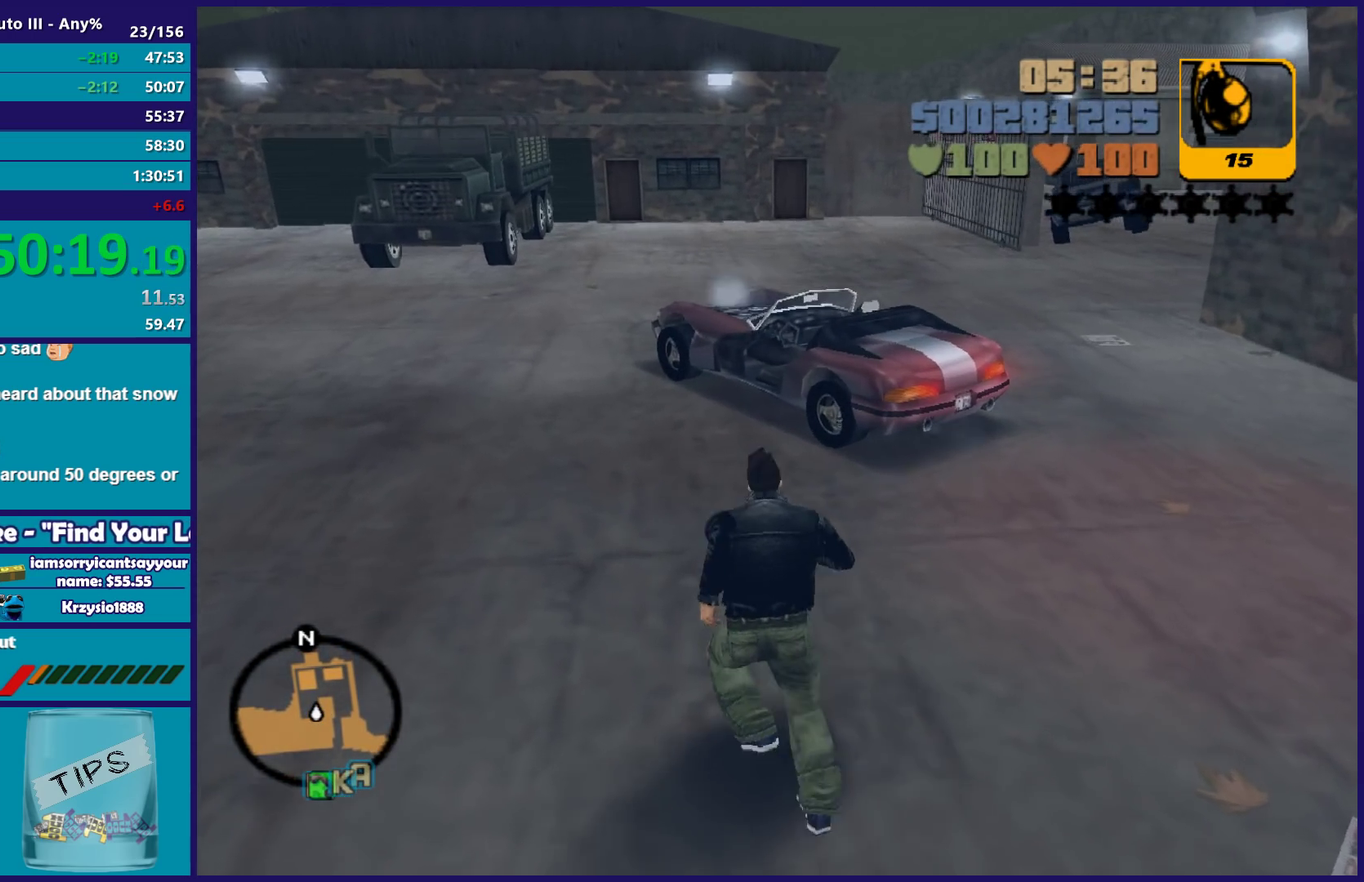
Gameplay with a controller (Xbox layout); each line is a JSON object with the inputs held at the frame after it. "events" lists button and stick changes between this image and that frame as [ms after this image, input, new state], when the widget could be followed in between. Not read: START.
{"buttons": ["Y"], "left_stick": "up", "right_stick": "center", "events": [[67, "A", "up"], [100, "left_stick", "up"], [150, "A", "down"], [233, "A", "up"], [317, "Y", "down"], [417, "Y", "up"], [483, "Y", "down"]]}
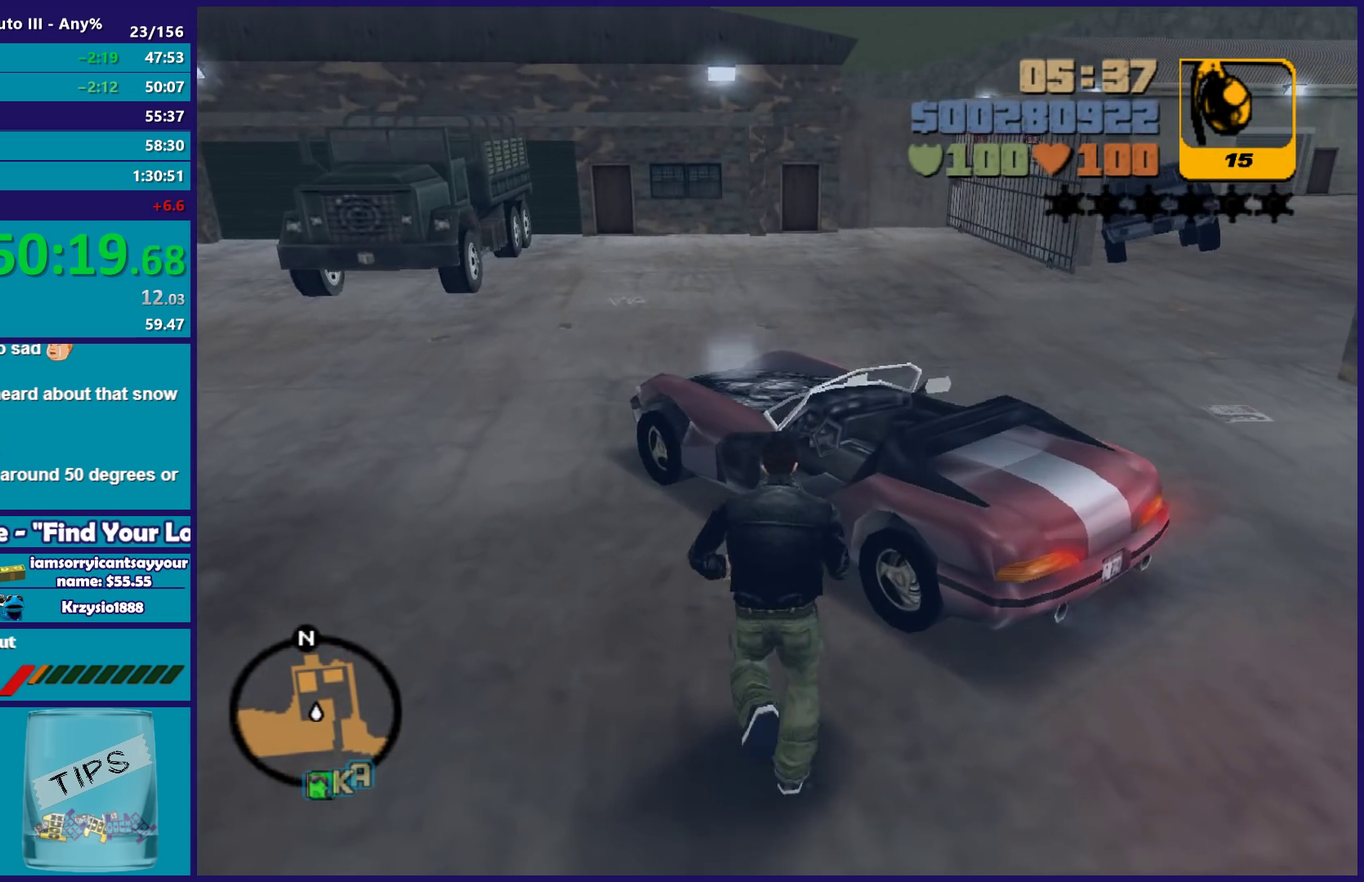
{"buttons": [], "left_stick": "center", "right_stick": "center", "events": [[67, "left_stick", "center"], [100, "Y", "up"], [183, "Y", "down"], [300, "Y", "up"], [383, "Y", "down"], [483, "Y", "up"]]}
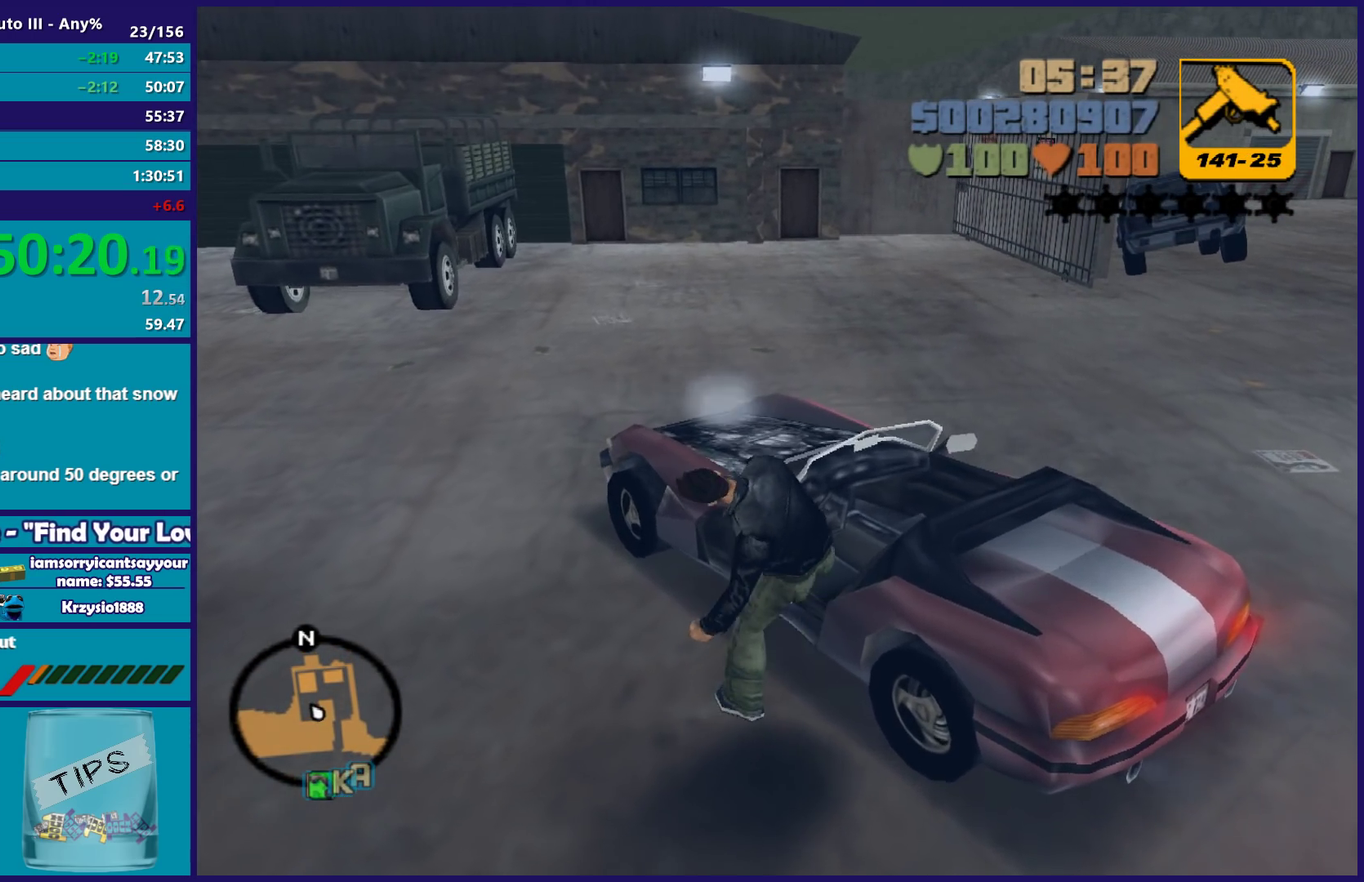
{"buttons": ["X", "L2"], "left_stick": "left", "right_stick": "center", "events": [[50, "Y", "down"], [167, "Y", "up"], [333, "L2", "down"], [333, "left_stick", "left"], [367, "X", "down"]]}
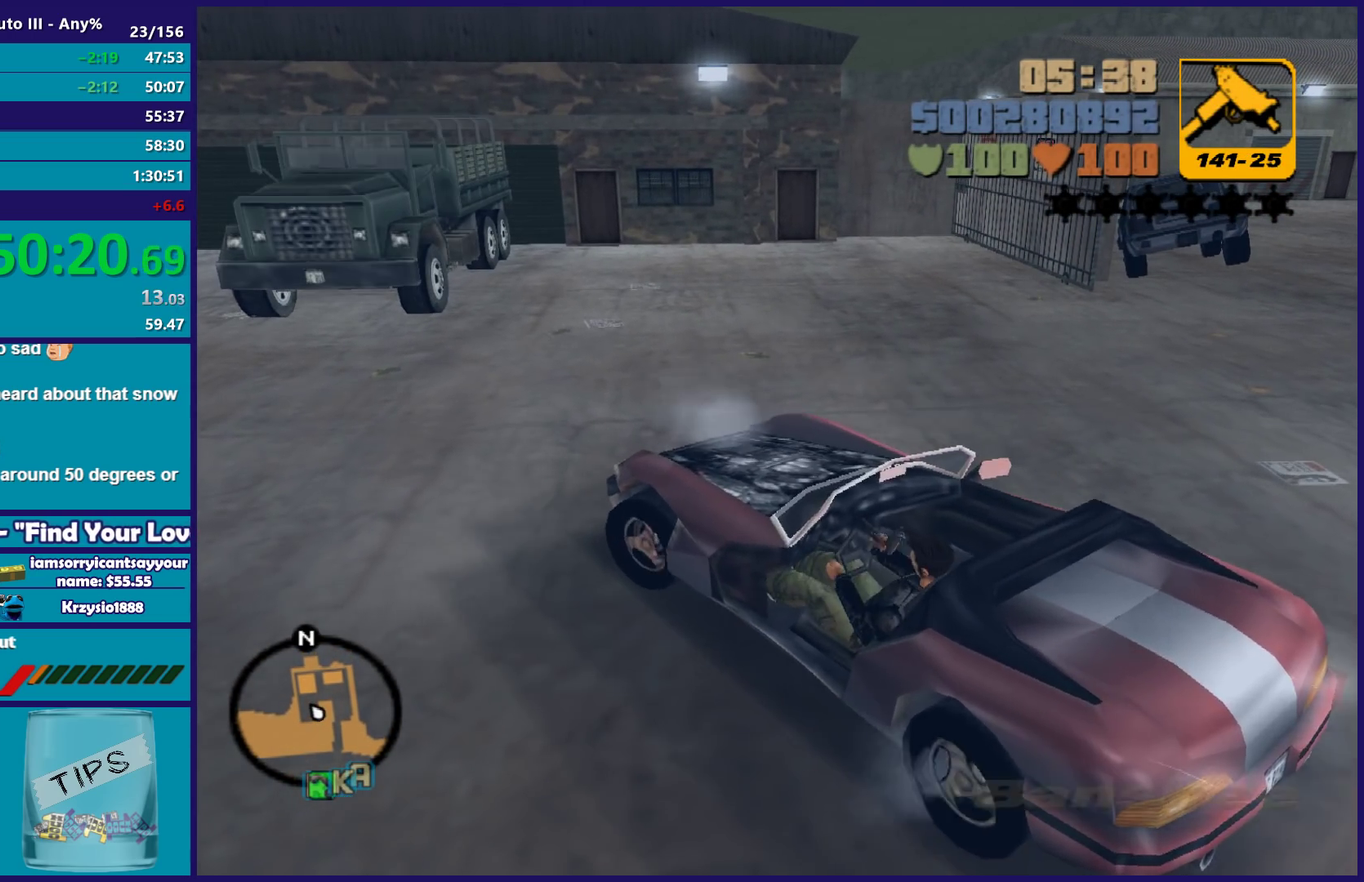
{"buttons": ["R2"], "left_stick": "right", "right_stick": "center", "events": [[33, "X", "up"], [267, "R2", "down"], [283, "L2", "up"], [283, "left_stick", "right"]]}
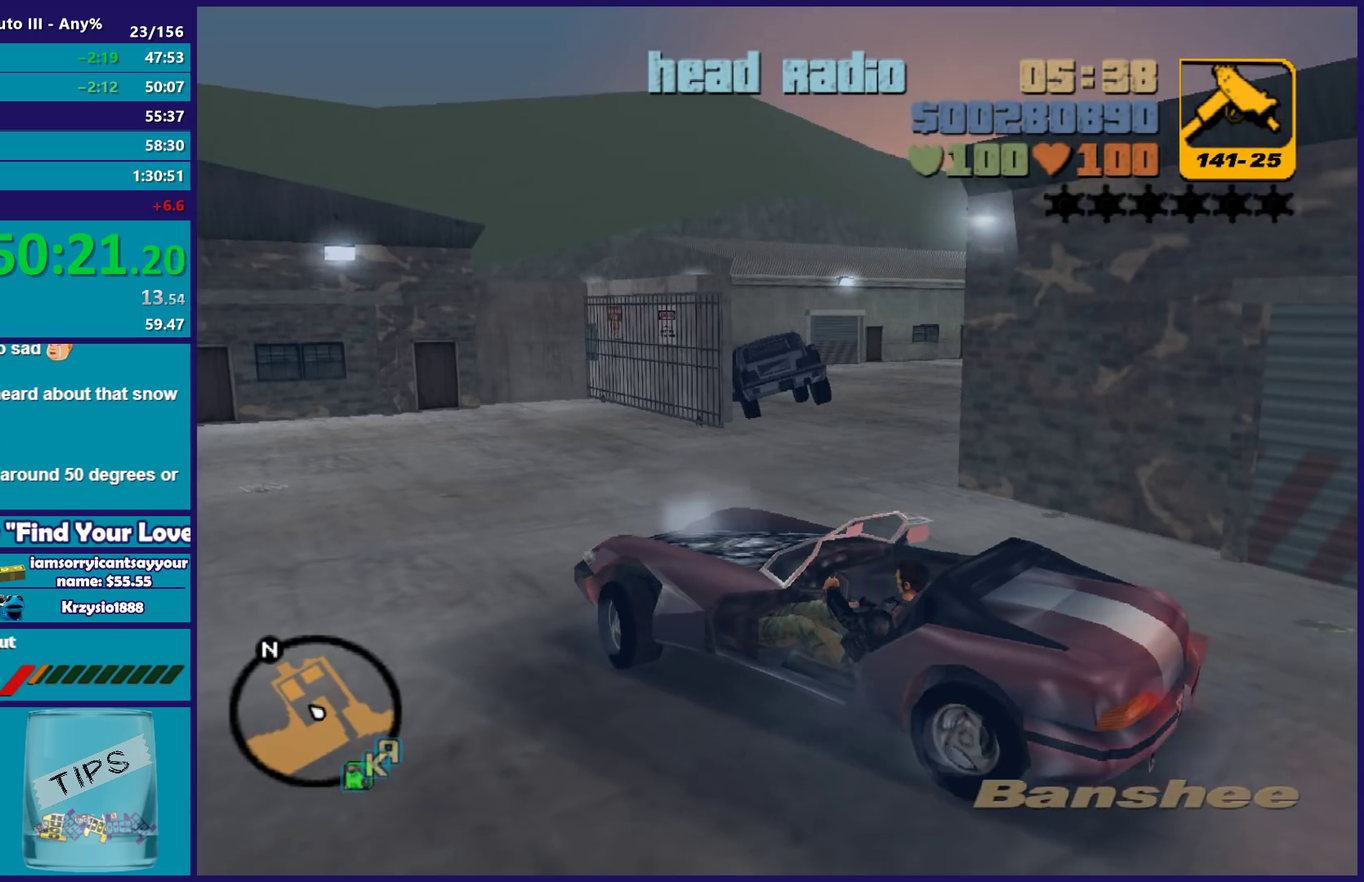
{"buttons": ["R2"], "left_stick": "right", "right_stick": "down-right", "events": [[467, "right_stick", "down-right"]]}
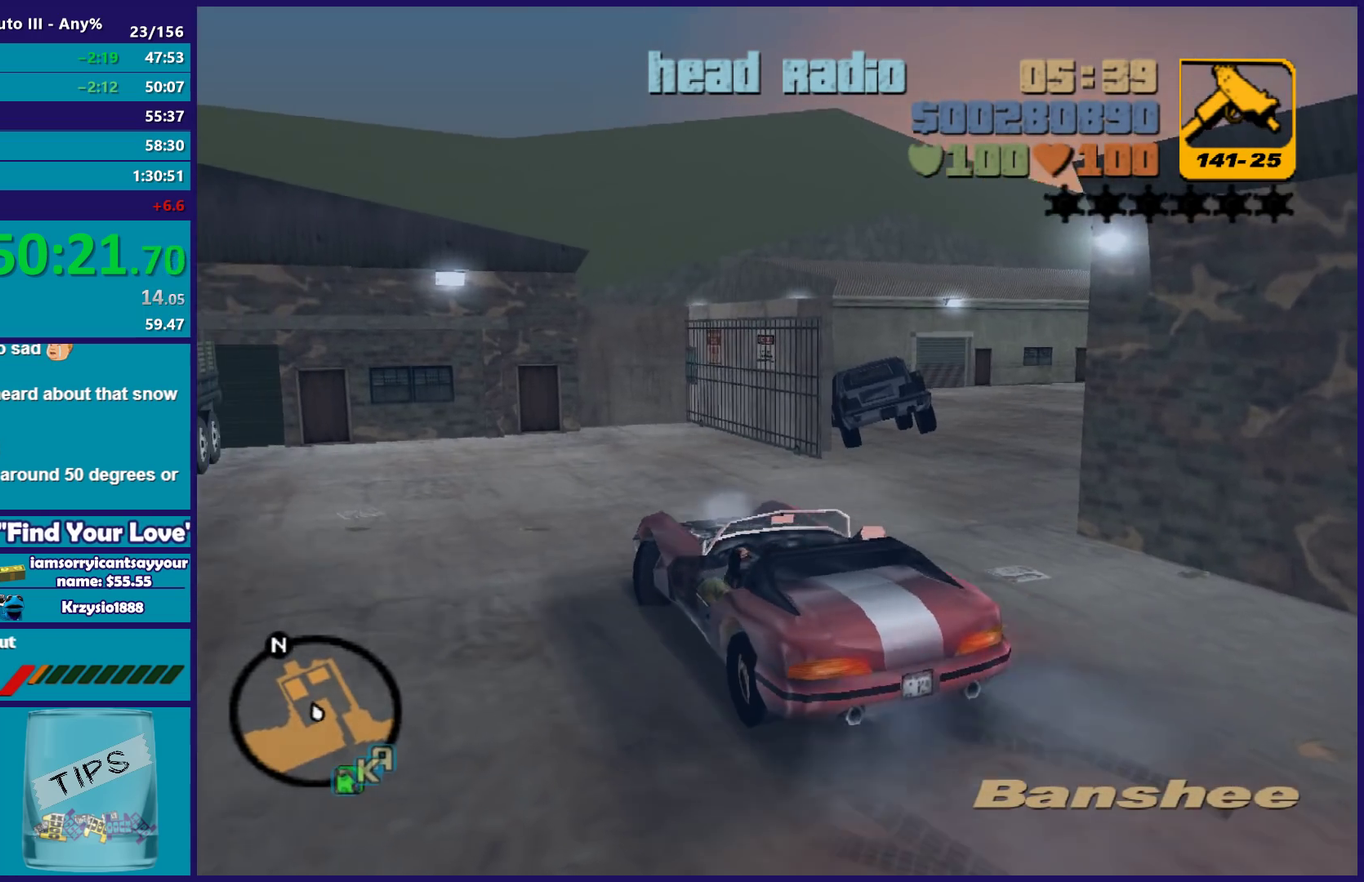
{"buttons": ["R2"], "left_stick": "right", "right_stick": "center", "events": [[83, "right_stick", "center"]]}
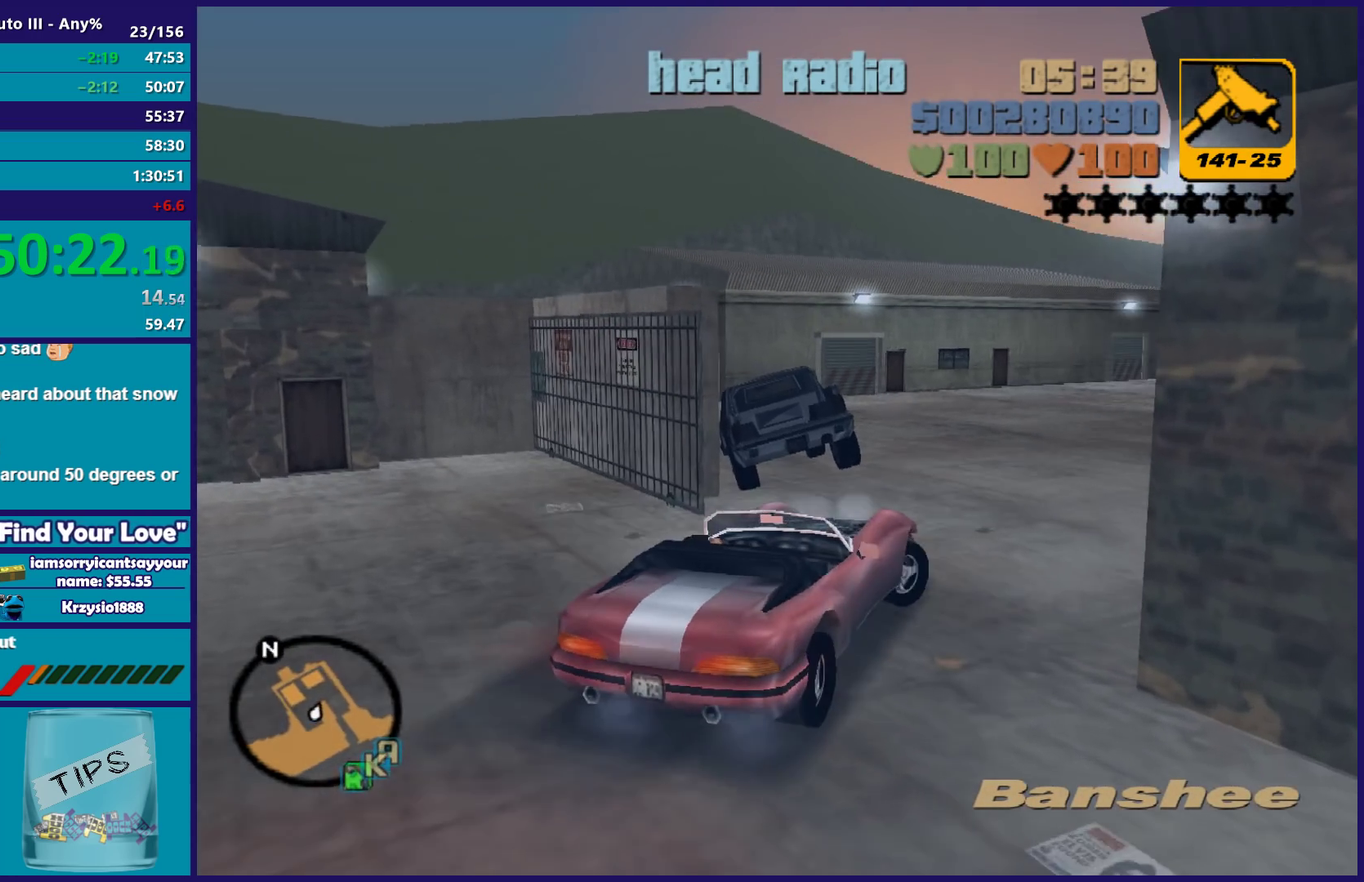
{"buttons": ["R2"], "left_stick": "right", "right_stick": "center", "events": [[17, "left_stick", "center"], [283, "left_stick", "right"]]}
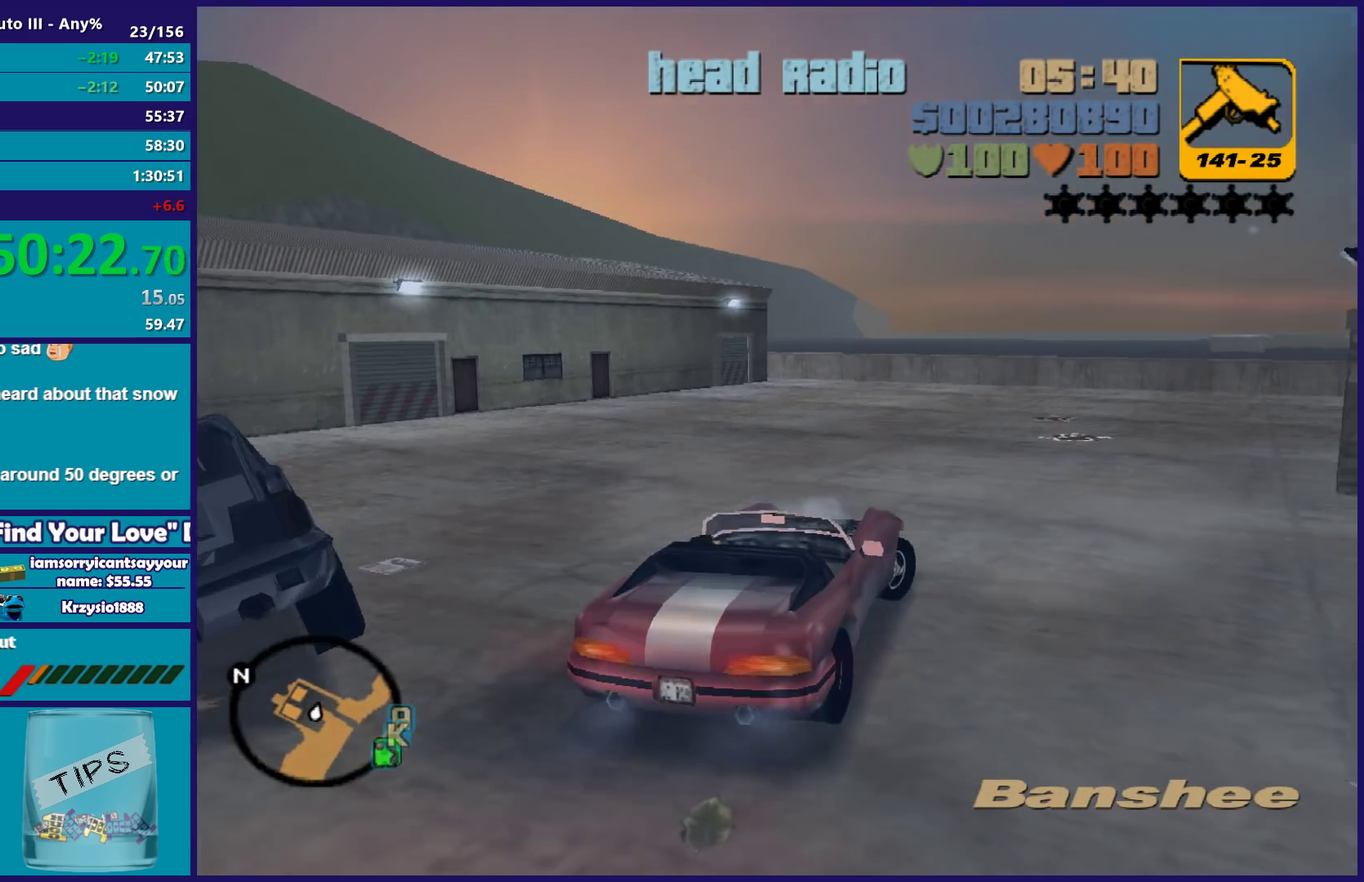
{"buttons": ["R2"], "left_stick": "right", "right_stick": "center", "events": [[50, "left_stick", "center"], [233, "left_stick", "right"], [383, "left_stick", "center"], [483, "left_stick", "right"]]}
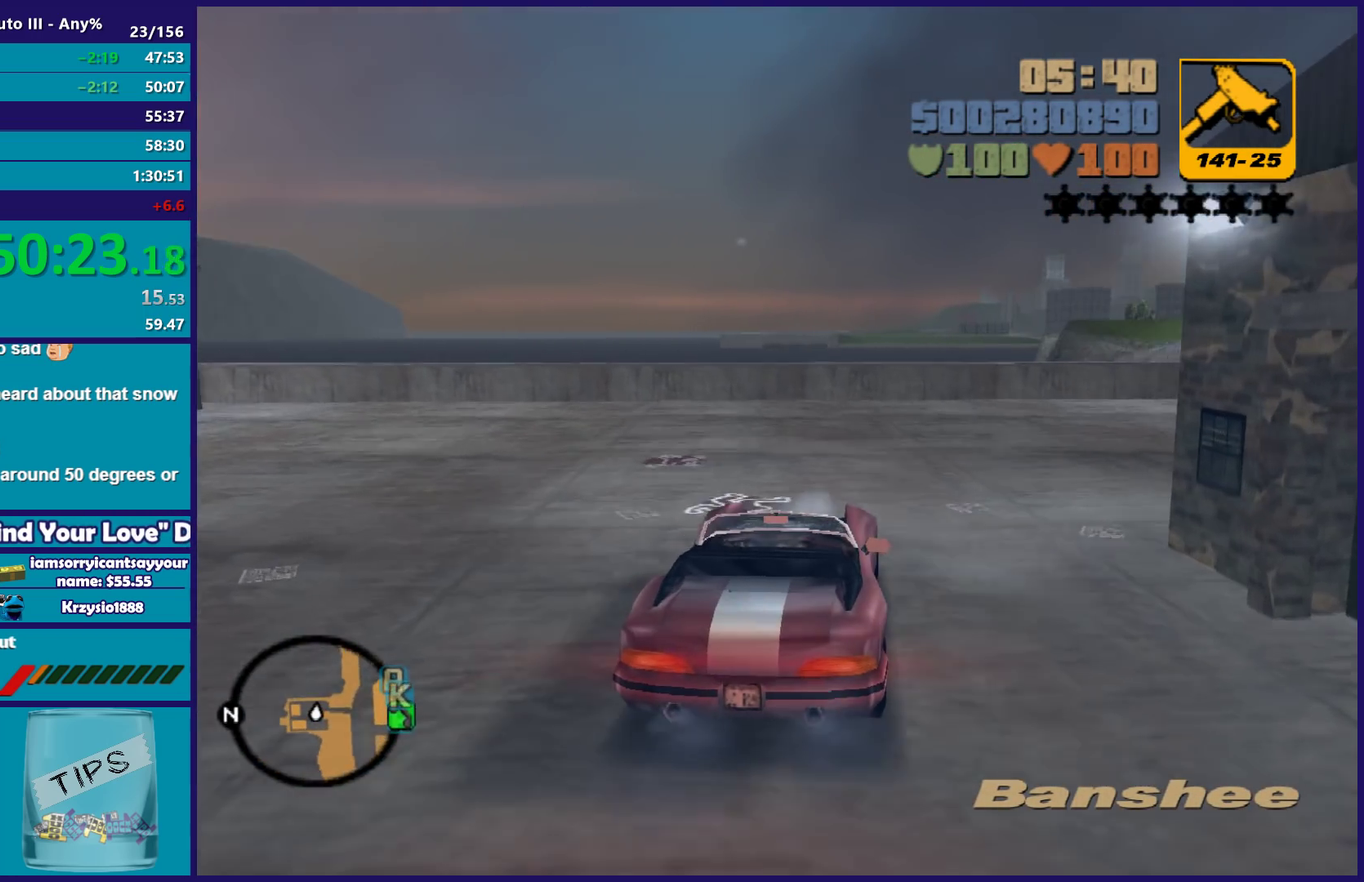
{"buttons": ["R2"], "left_stick": "right", "right_stick": "center", "events": []}
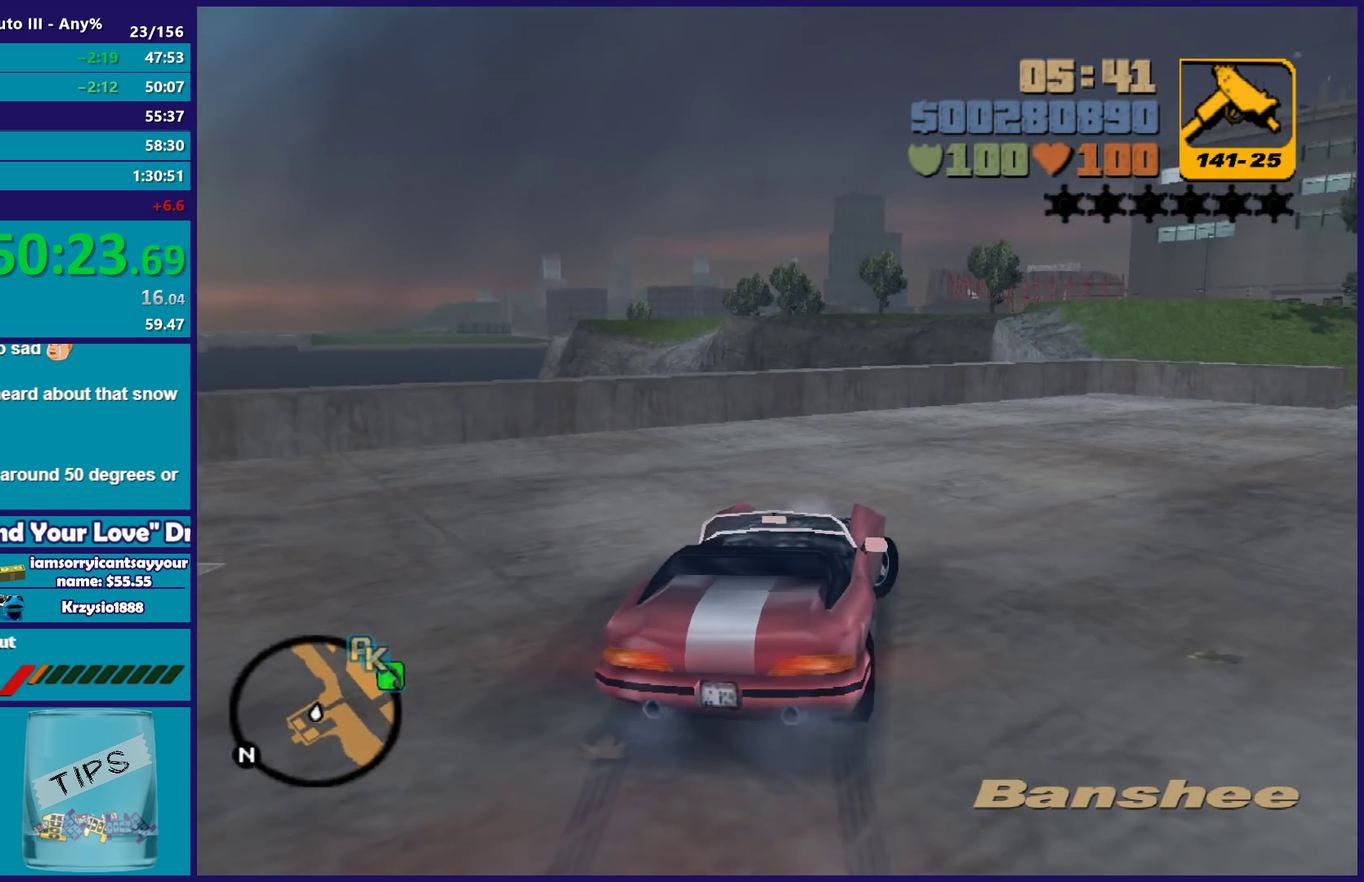
{"buttons": ["R2"], "left_stick": "right", "right_stick": "center", "events": []}
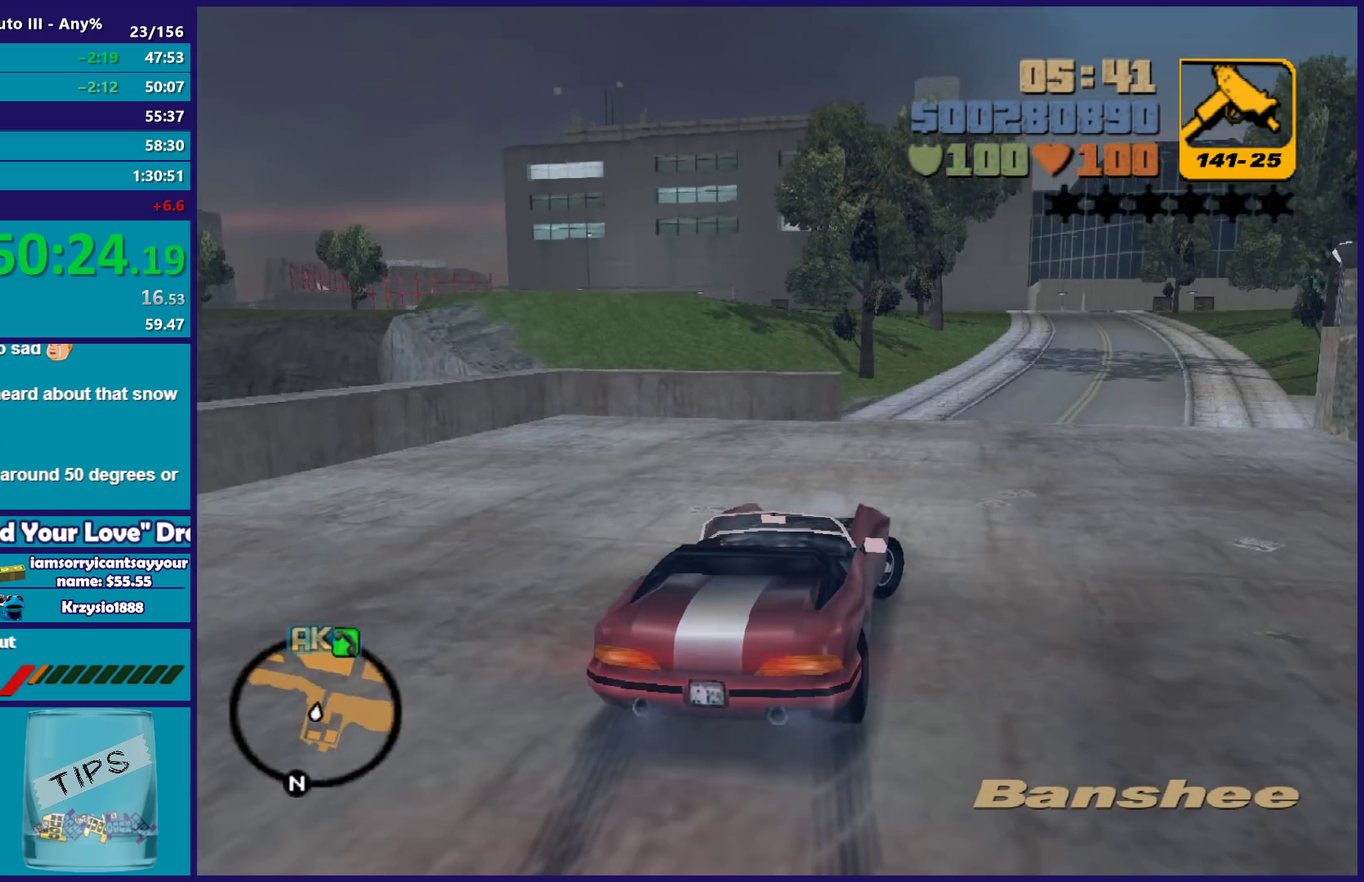
{"buttons": ["R2"], "left_stick": "center", "right_stick": "center", "events": [[83, "left_stick", "center"], [167, "left_stick", "left"], [317, "left_stick", "right"], [383, "left_stick", "center"]]}
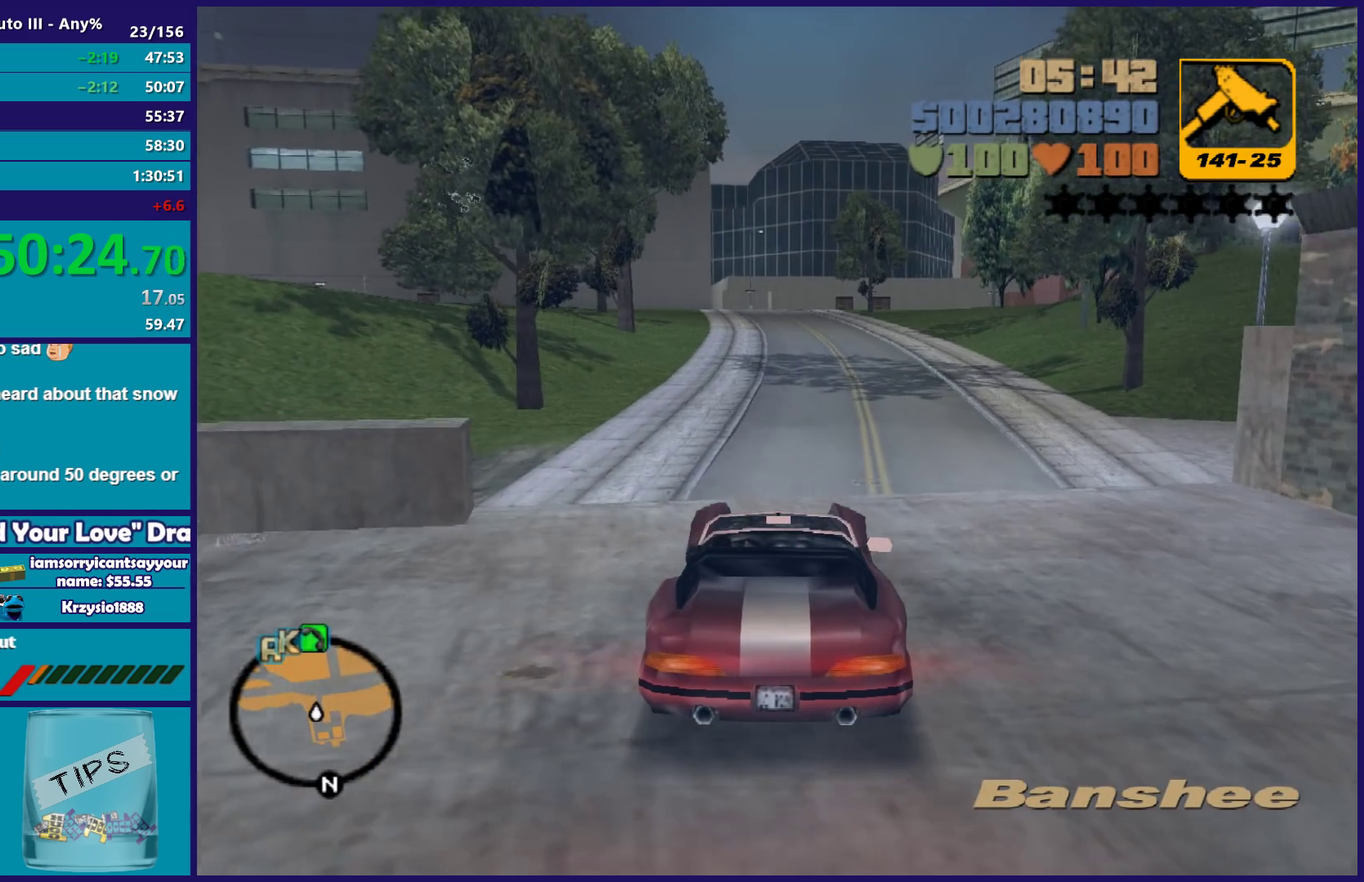
{"buttons": ["R2"], "left_stick": "left", "right_stick": "center", "events": [[50, "left_stick", "right"], [183, "left_stick", "center"], [300, "left_stick", "right"], [367, "left_stick", "center"], [483, "left_stick", "left"]]}
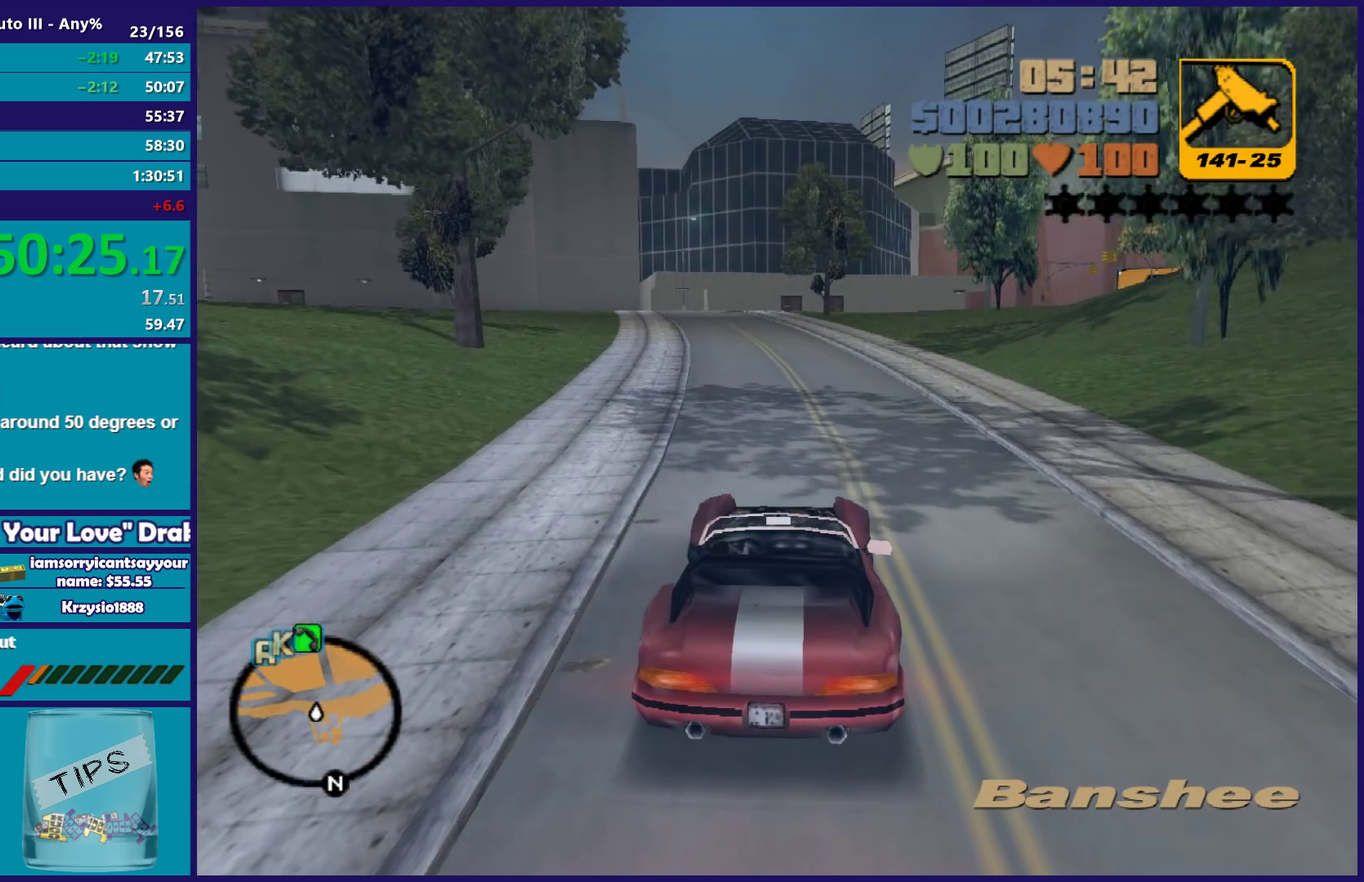
{"buttons": ["R2"], "left_stick": "center", "right_stick": "center", "events": [[117, "left_stick", "right"], [183, "left_stick", "center"], [367, "left_stick", "right"], [500, "left_stick", "center"]]}
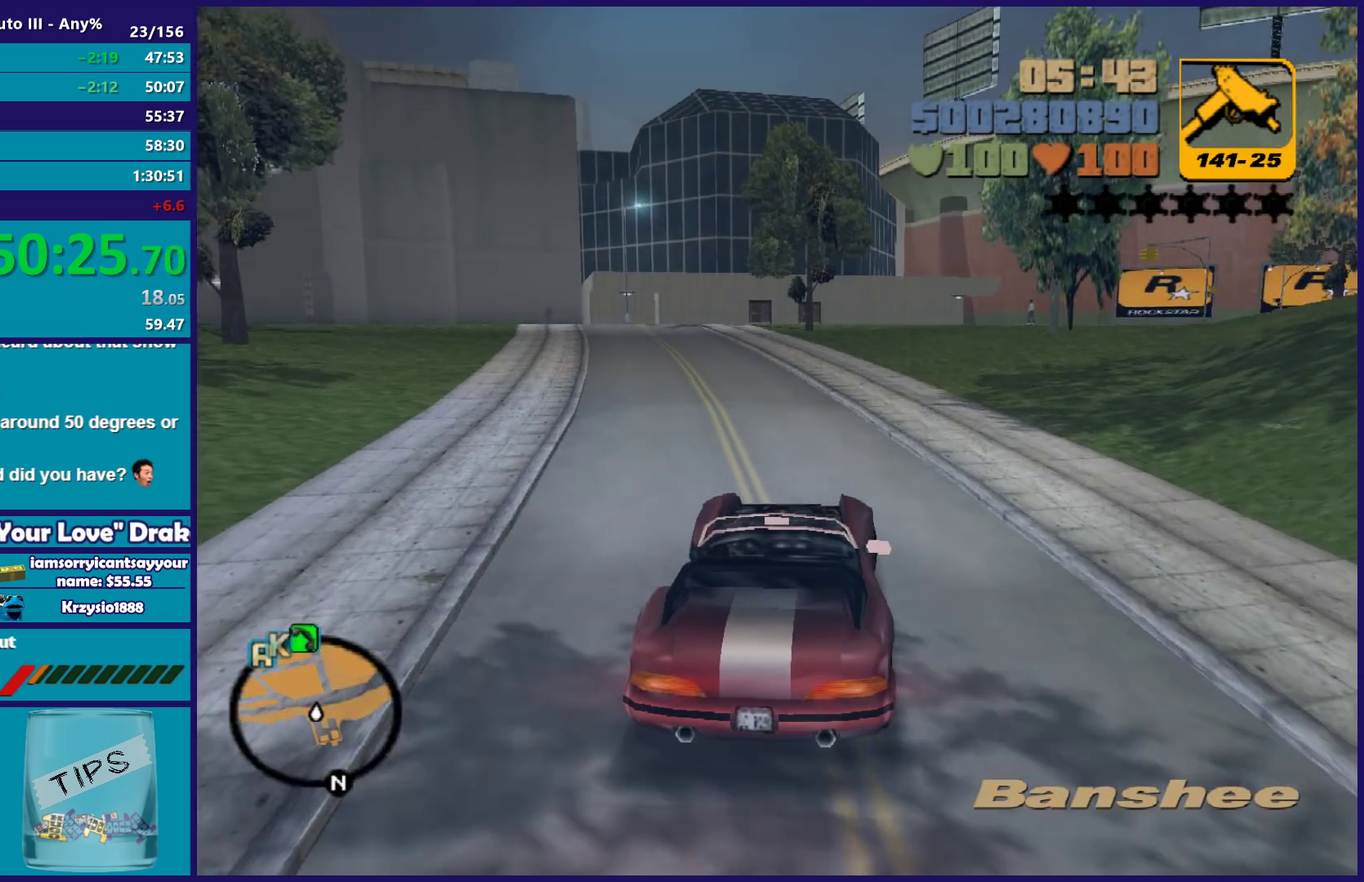
{"buttons": ["R2"], "left_stick": "center", "right_stick": "center", "events": [[133, "left_stick", "right"], [233, "left_stick", "center"], [383, "left_stick", "down-right"], [433, "left_stick", "right"], [500, "left_stick", "center"]]}
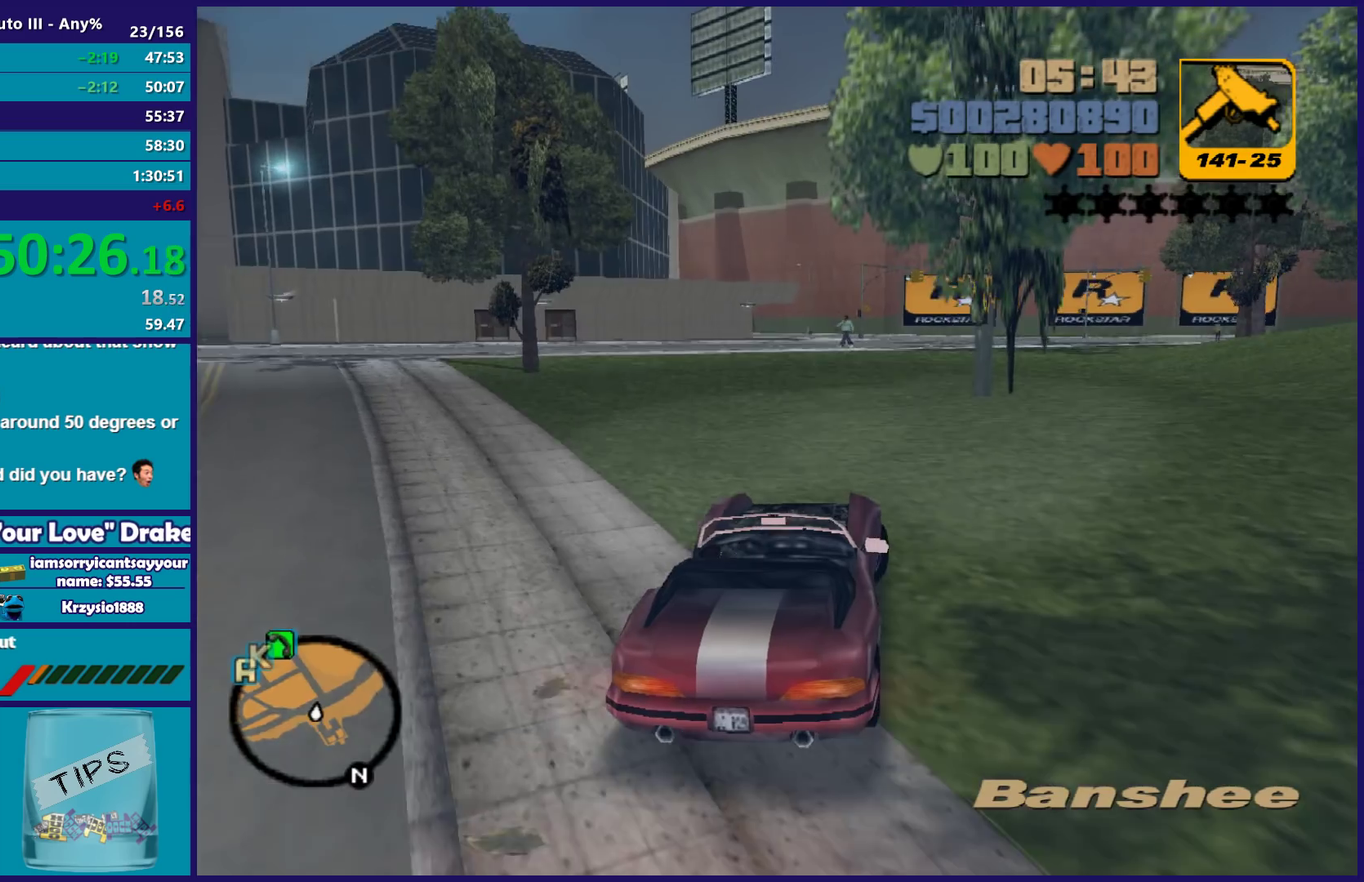
{"buttons": ["R2"], "left_stick": "center", "right_stick": "center", "events": [[117, "left_stick", "left"], [183, "left_stick", "center"]]}
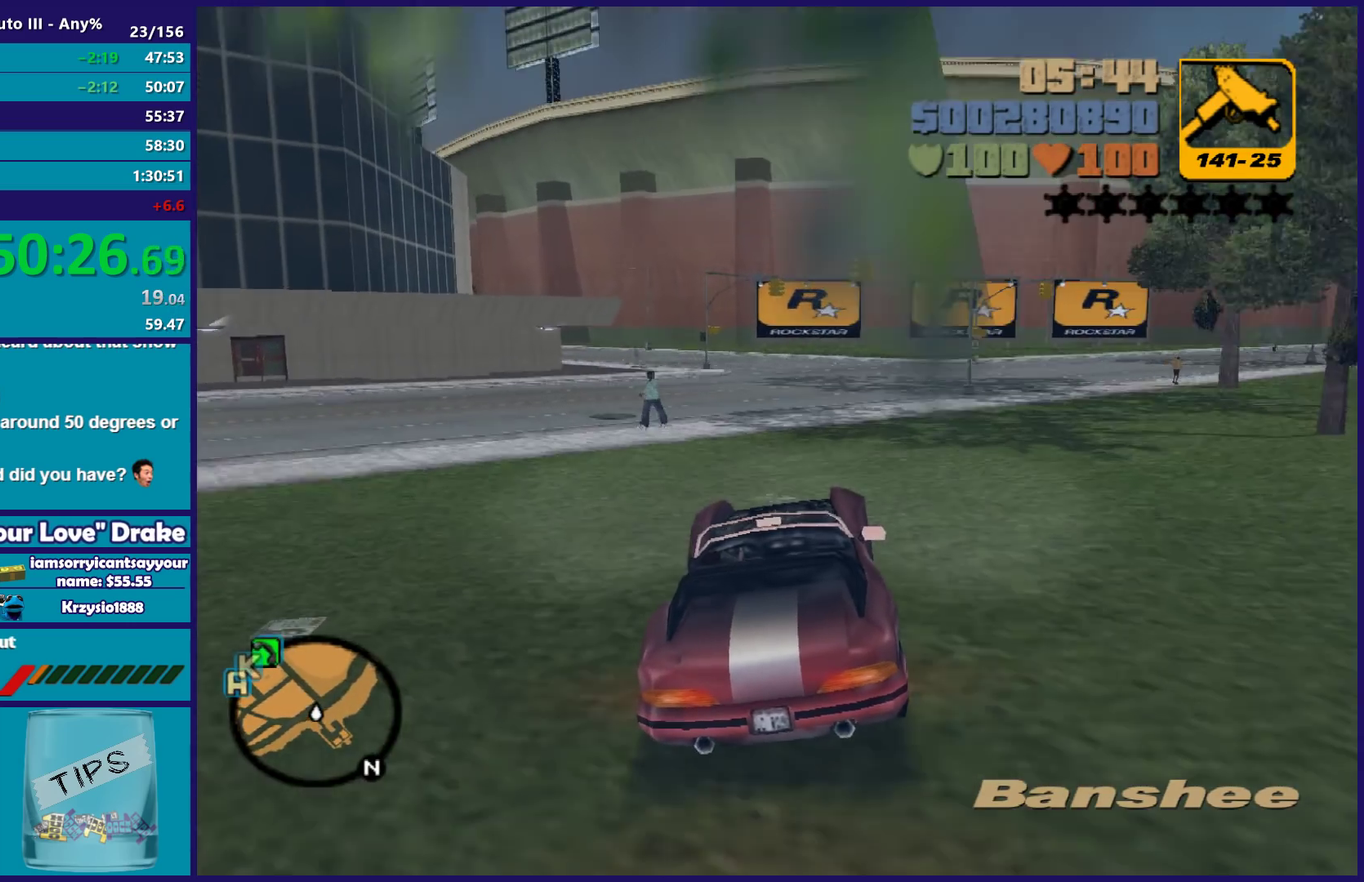
{"buttons": ["R2"], "left_stick": "center", "right_stick": "center", "events": []}
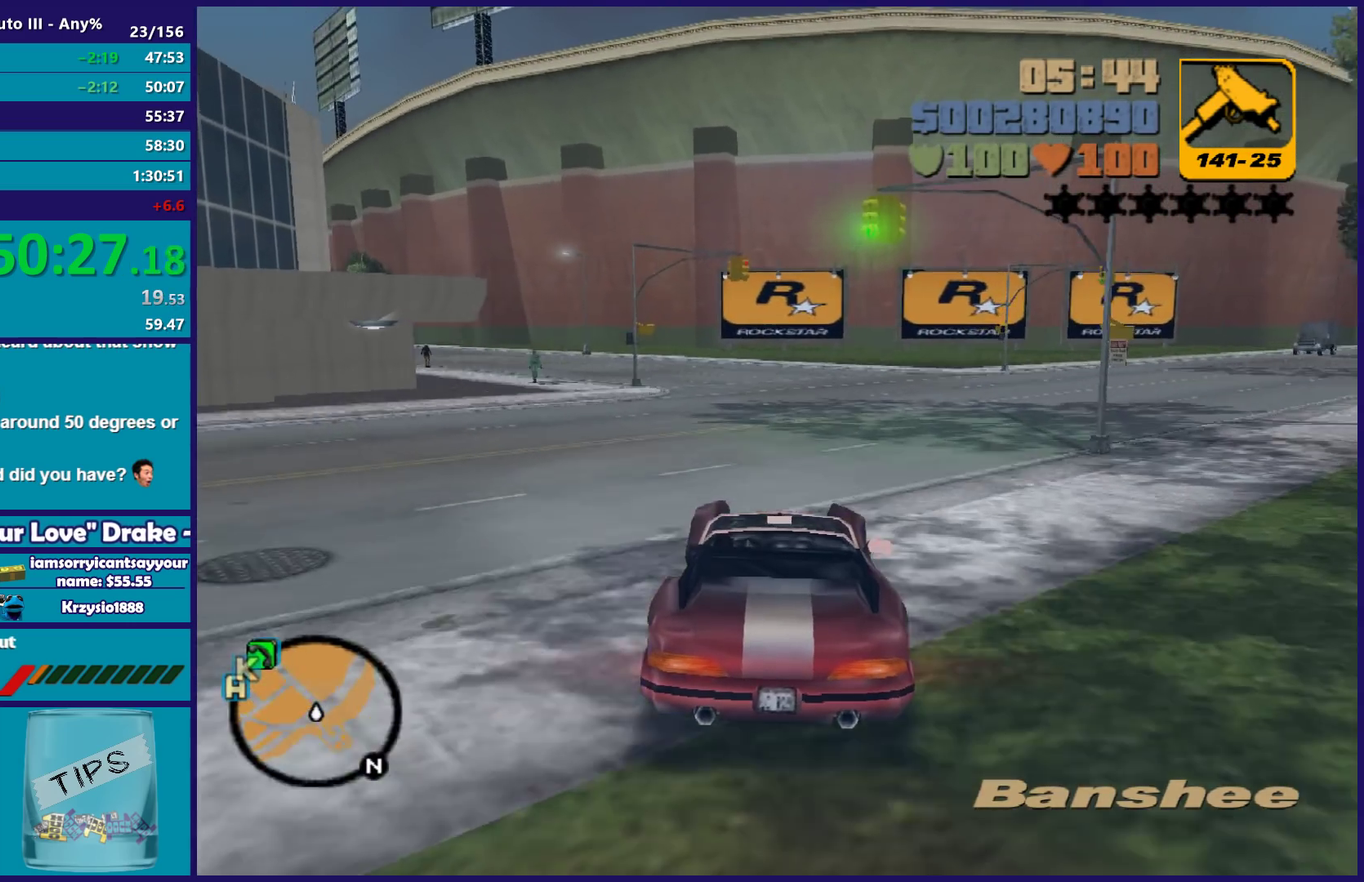
{"buttons": ["R2"], "left_stick": "left", "right_stick": "center", "events": [[183, "left_stick", "left"], [317, "left_stick", "center"], [483, "left_stick", "left"]]}
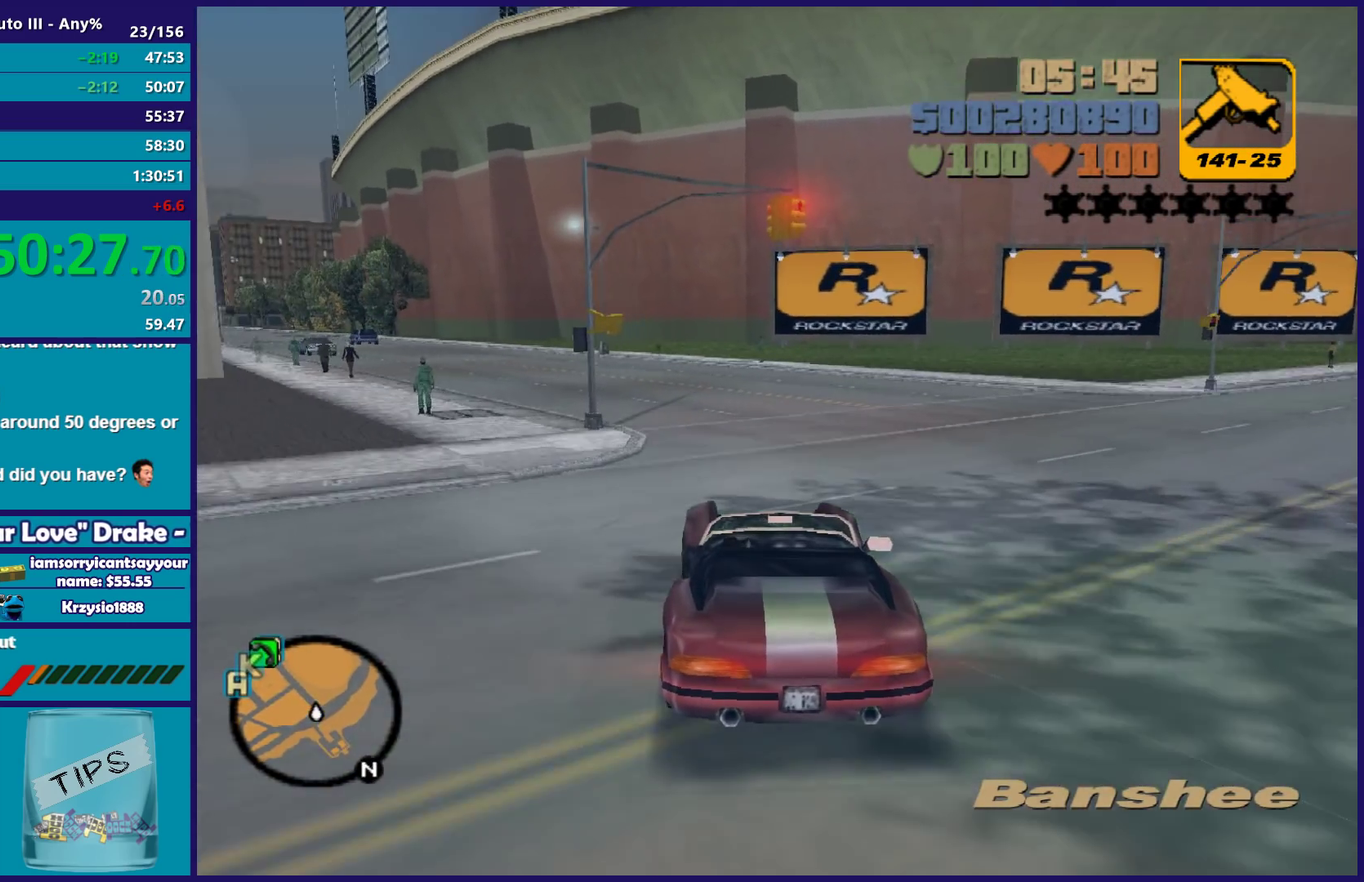
{"buttons": ["R2"], "left_stick": "center", "right_stick": "center", "events": [[117, "left_stick", "right"], [183, "left_stick", "center"], [283, "left_stick", "left"], [433, "left_stick", "center"]]}
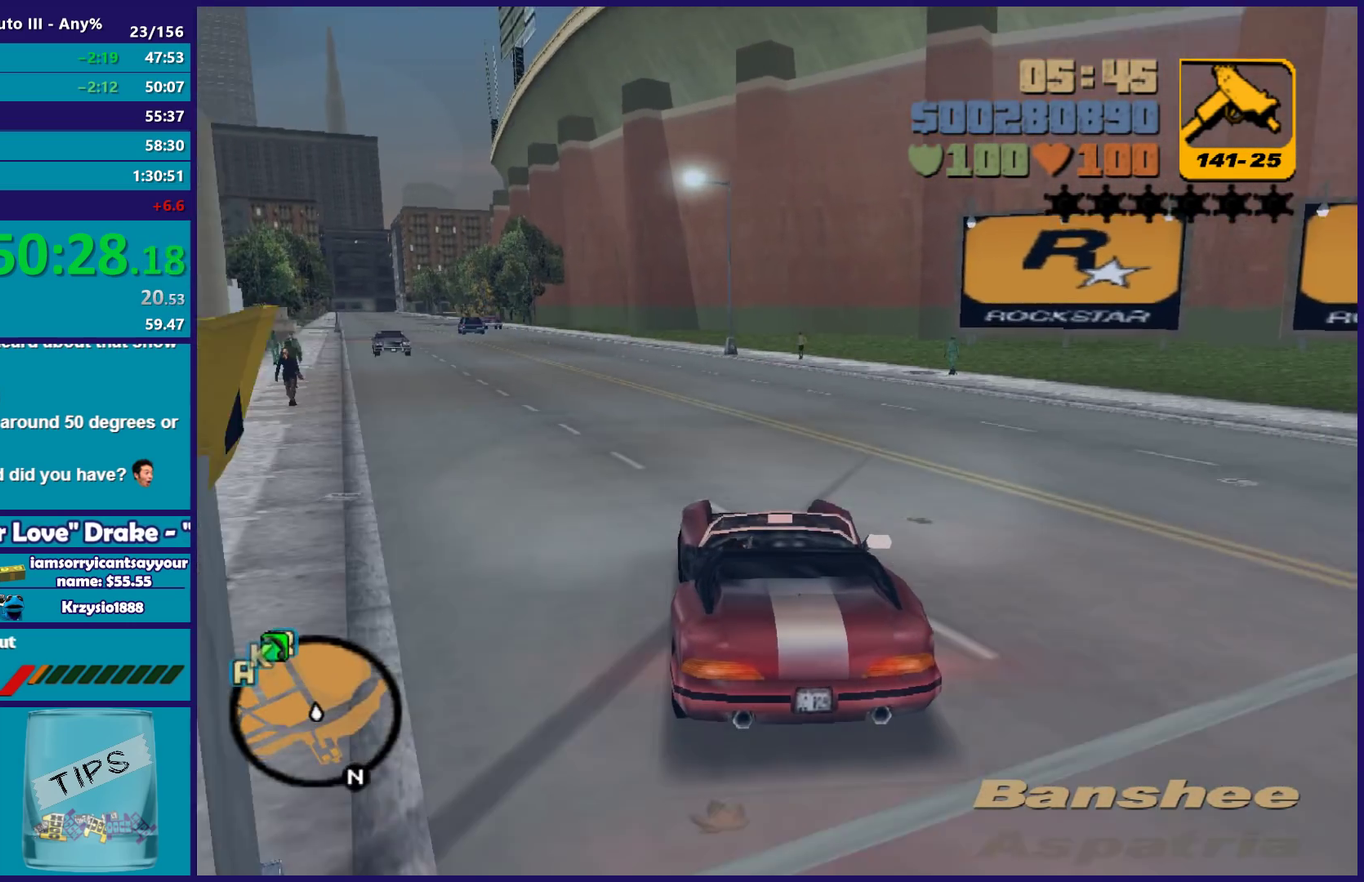
{"buttons": ["R2"], "left_stick": "center", "right_stick": "center", "events": [[67, "left_stick", "left"], [250, "left_stick", "center"]]}
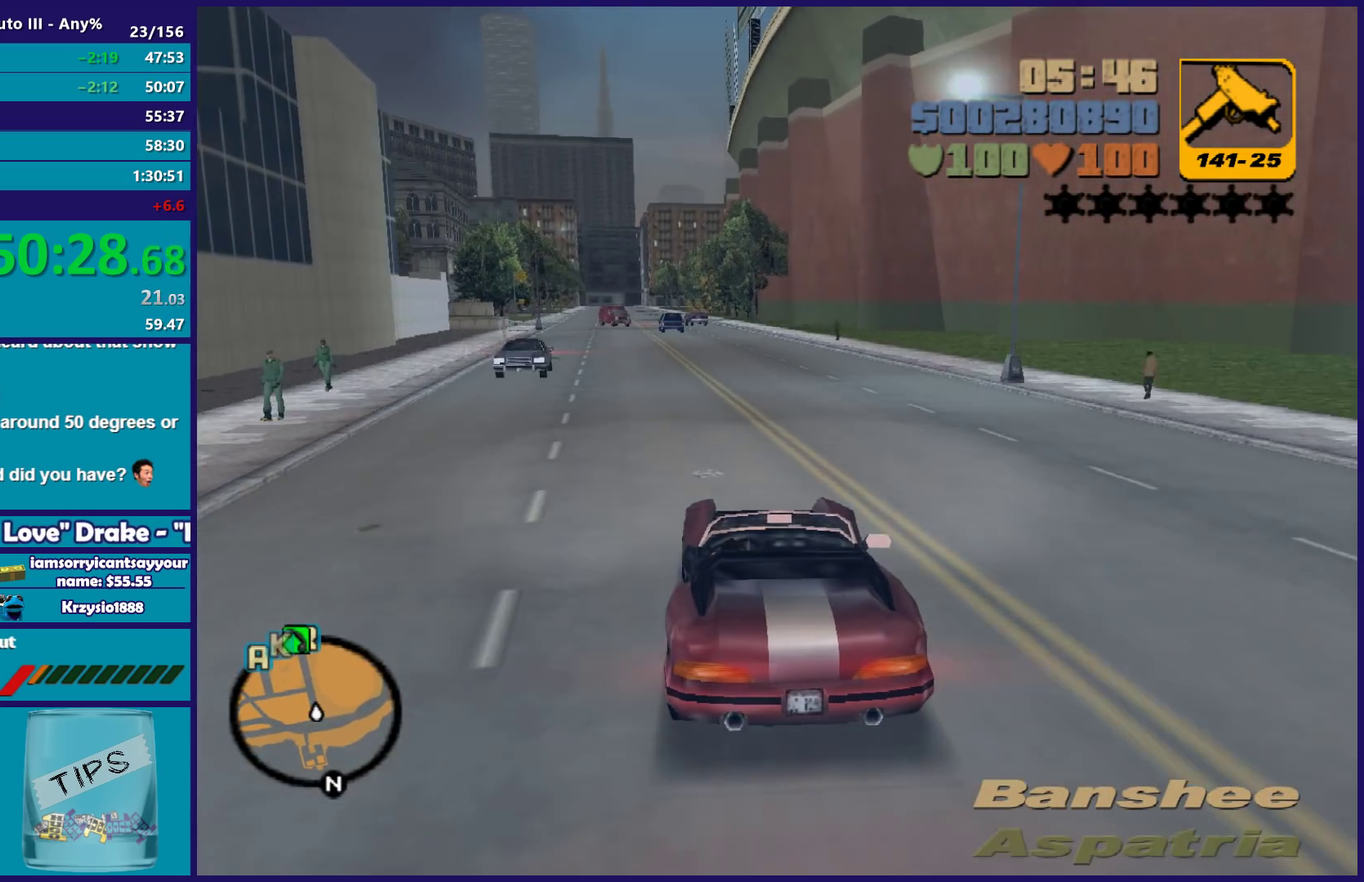
{"buttons": ["R2"], "left_stick": "right", "right_stick": "center", "events": [[350, "left_stick", "left"], [433, "left_stick", "center"], [483, "left_stick", "right"]]}
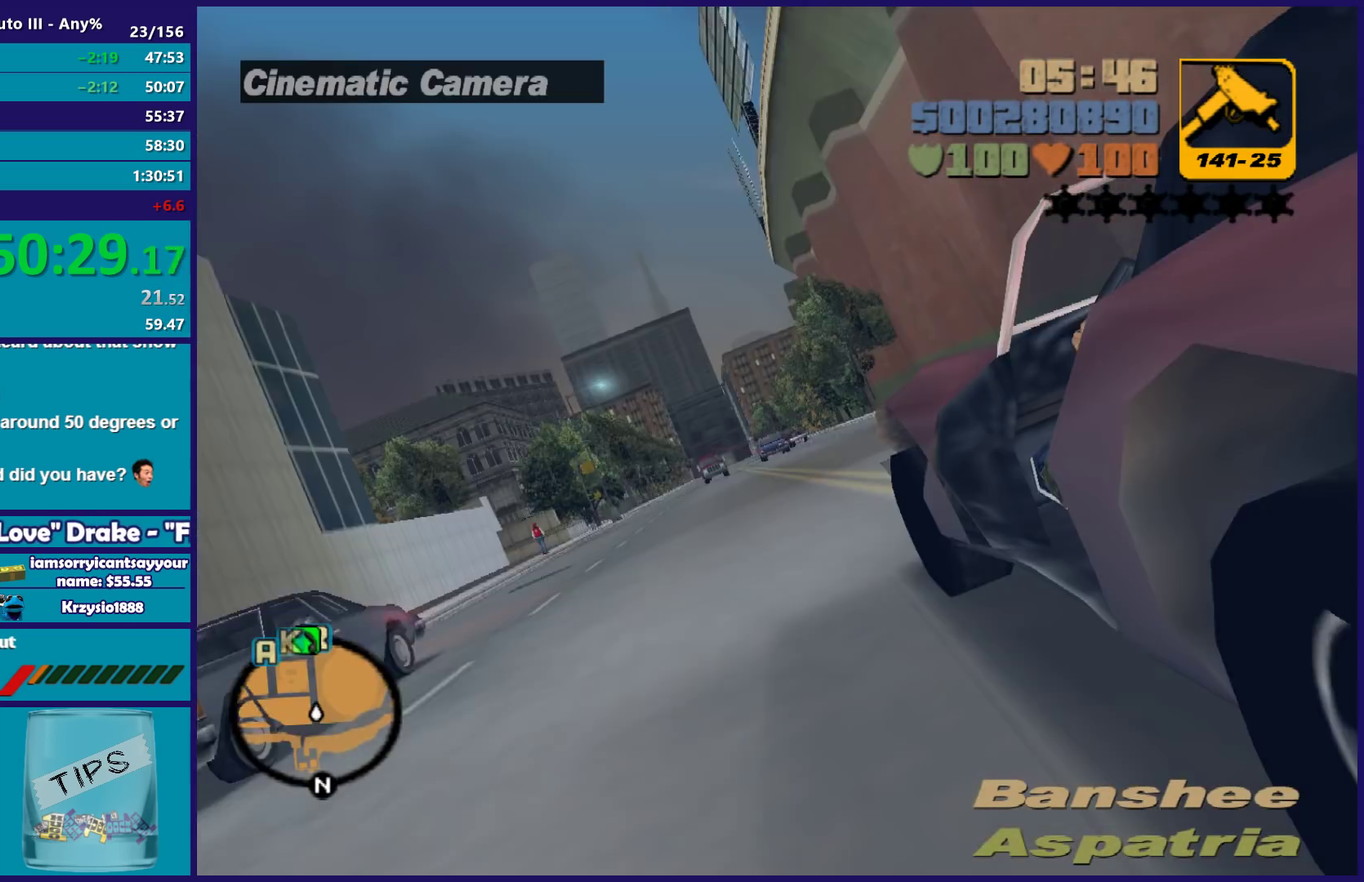
{"buttons": ["R2"], "left_stick": "center", "right_stick": "center", "events": [[33, "left_stick", "center"]]}
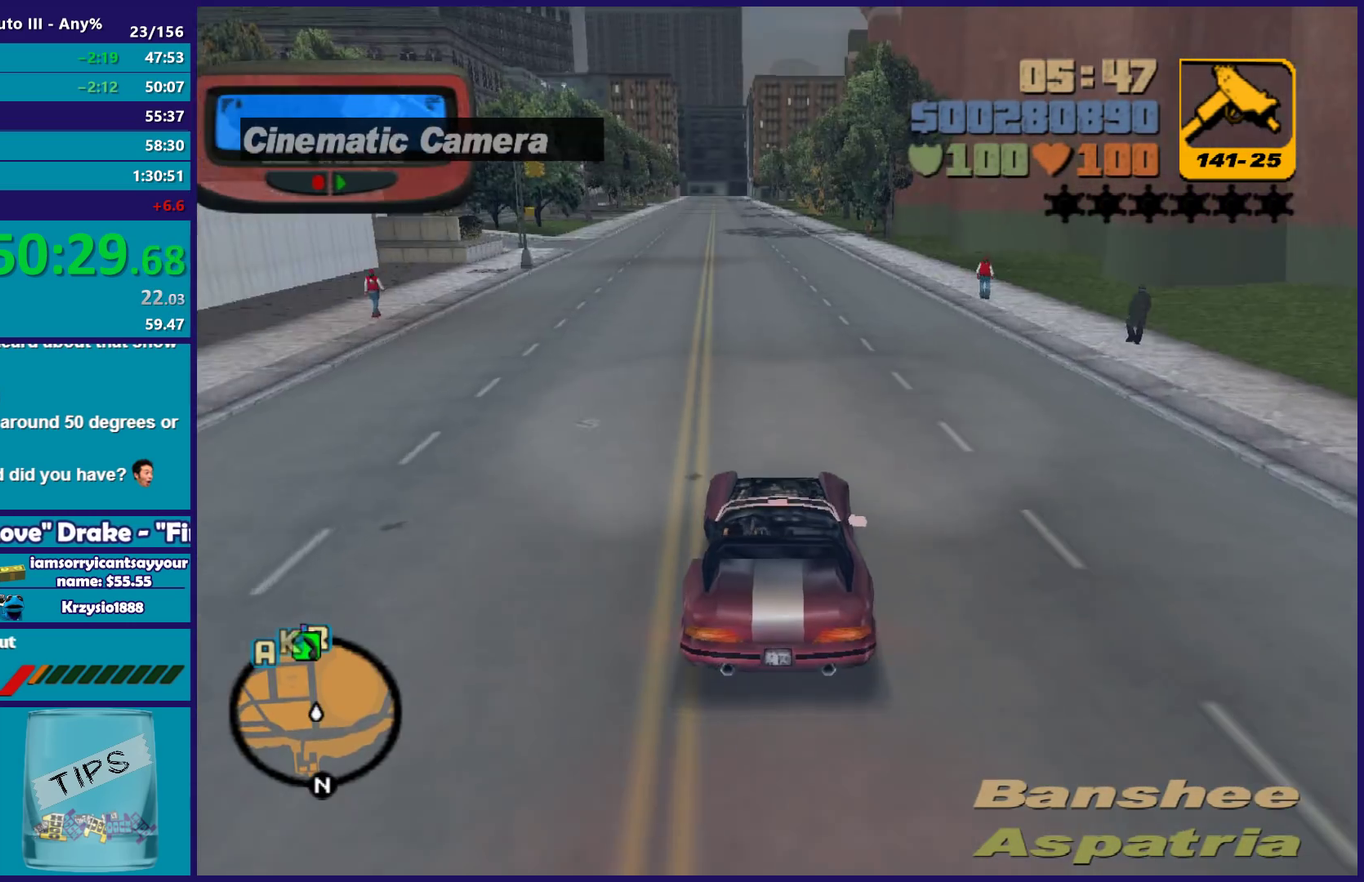
{"buttons": ["R2"], "left_stick": "down-right", "right_stick": "center", "events": [[300, "left_stick", "left"], [433, "left_stick", "down-right"]]}
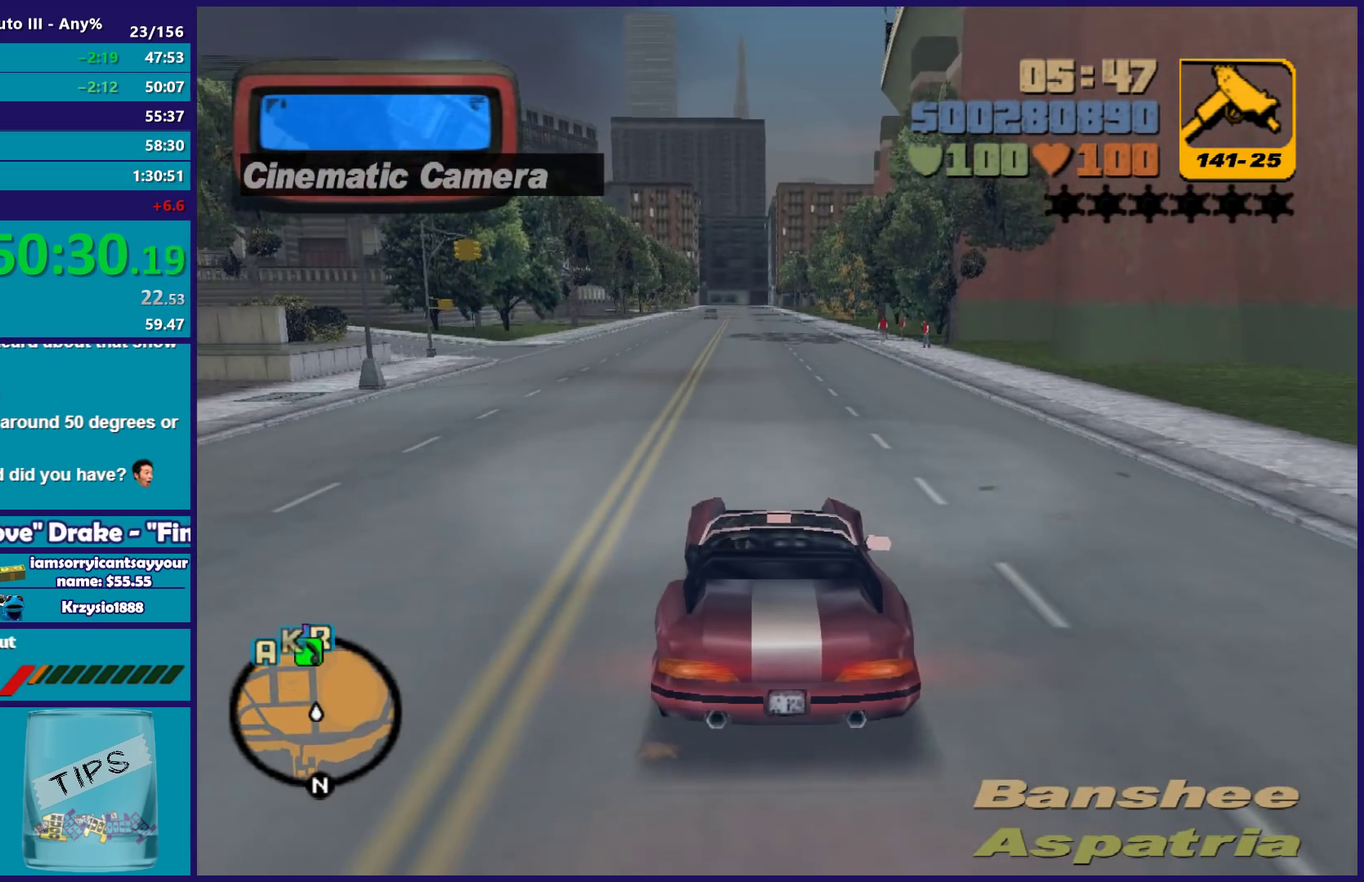
{"buttons": ["R2"], "left_stick": "center", "right_stick": "center", "events": [[17, "left_stick", "center"]]}
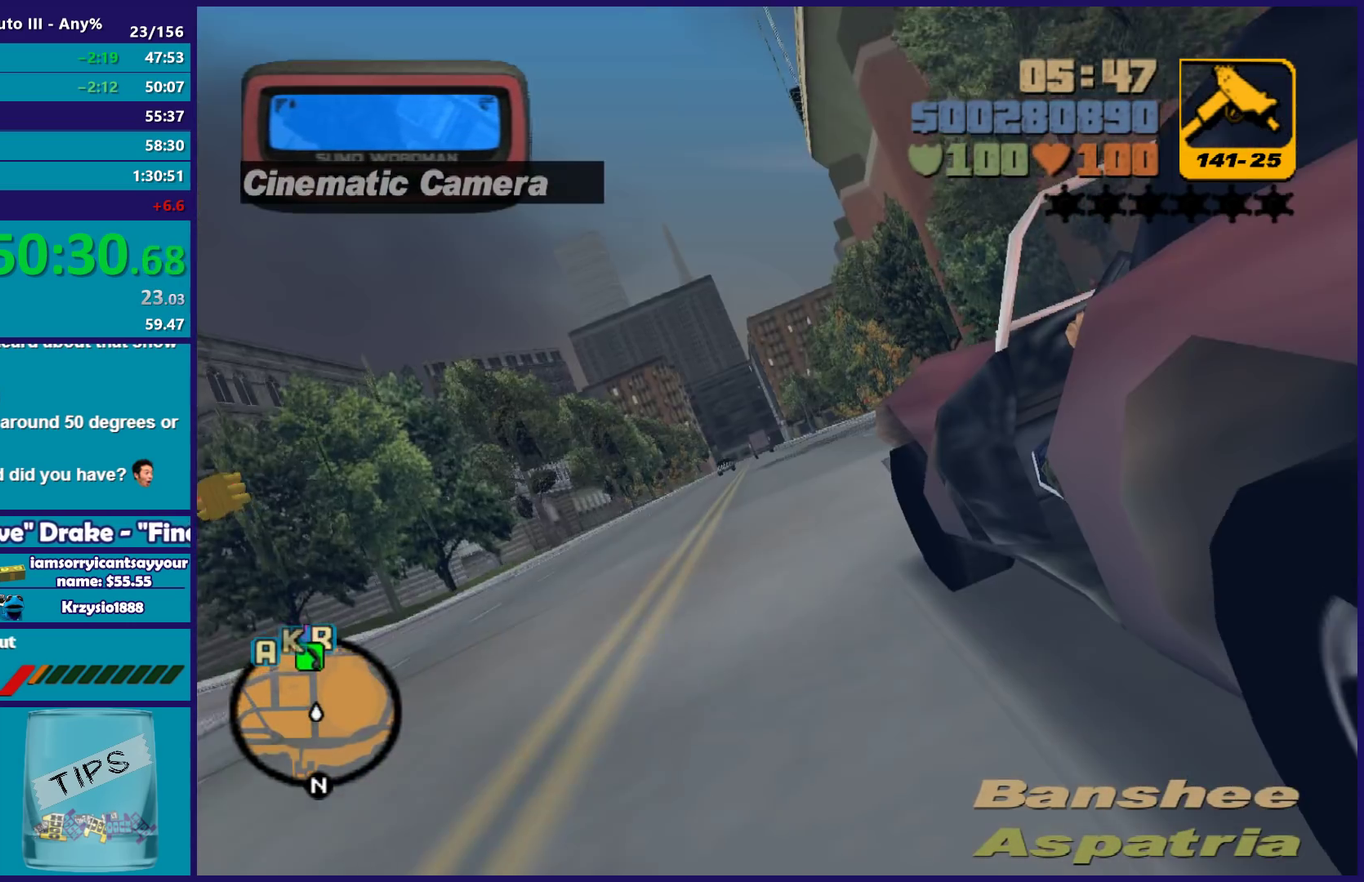
{"buttons": ["R2"], "left_stick": "center", "right_stick": "center", "events": []}
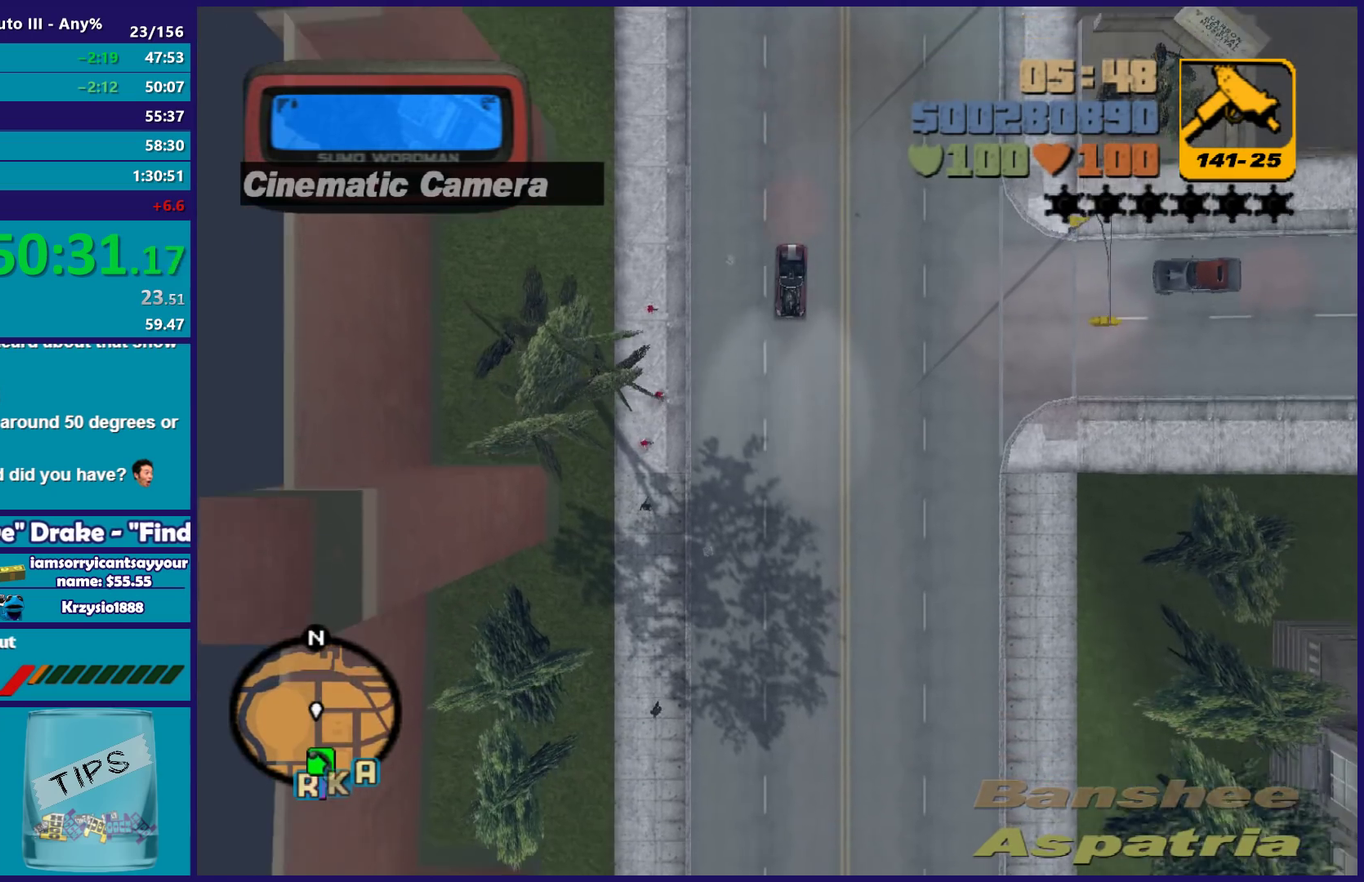
{"buttons": ["R2"], "left_stick": "center", "right_stick": "center", "events": [[317, "left_stick", "left"], [367, "left_stick", "center"]]}
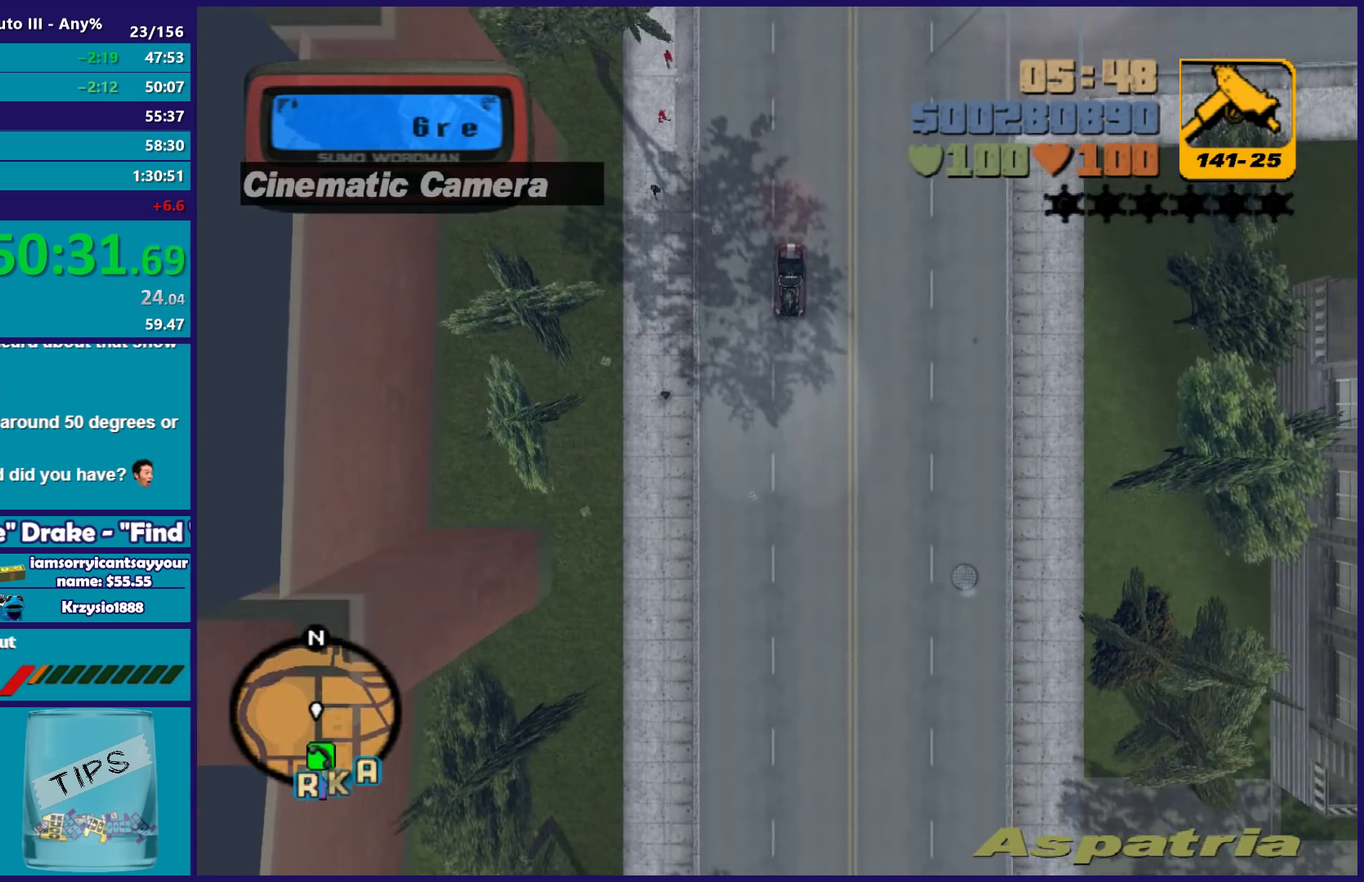
{"buttons": ["R2"], "left_stick": "center", "right_stick": "center", "events": [[167, "left_stick", "left"], [217, "left_stick", "center"]]}
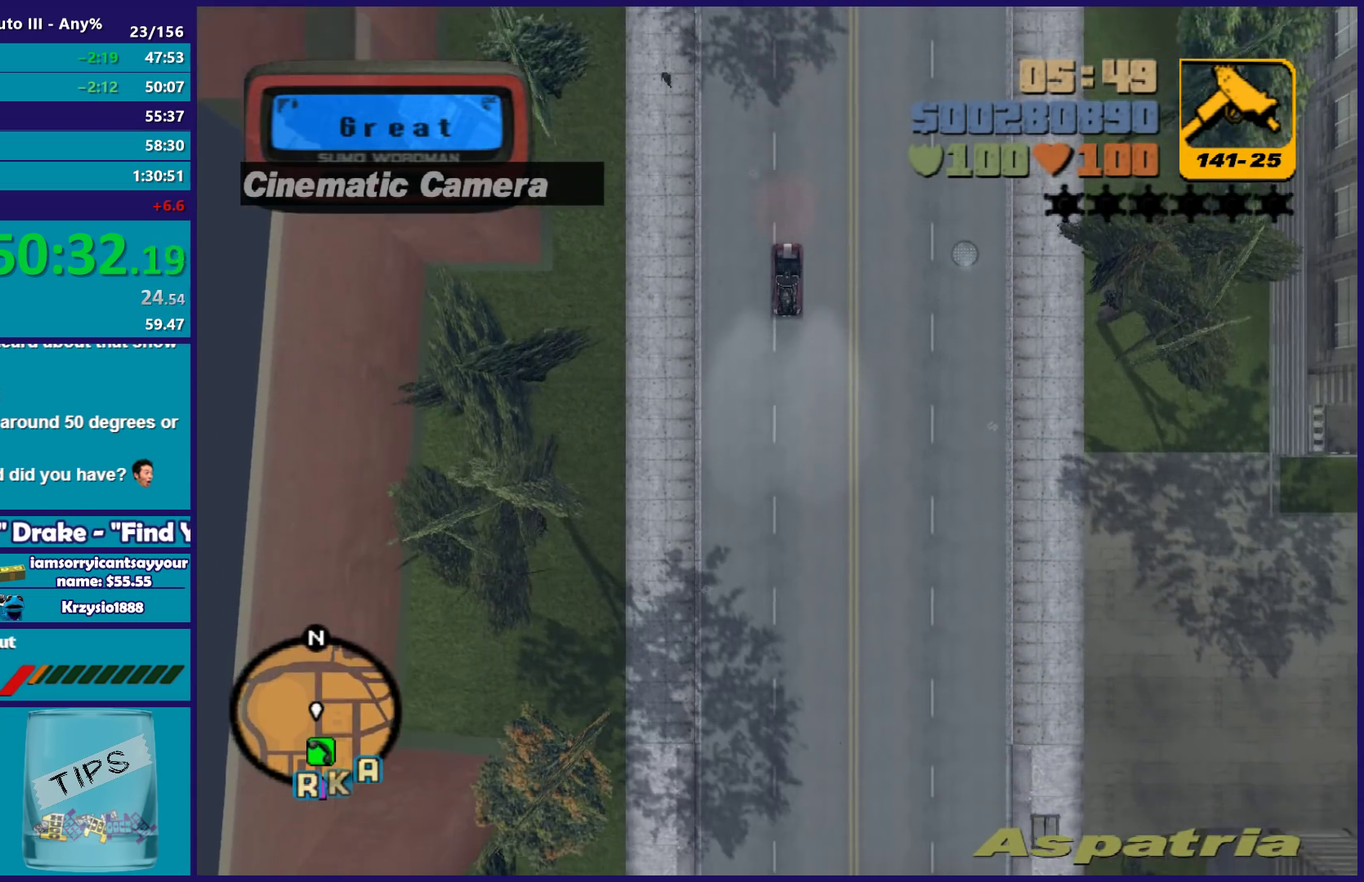
{"buttons": ["R2"], "left_stick": "center", "right_stick": "center", "events": []}
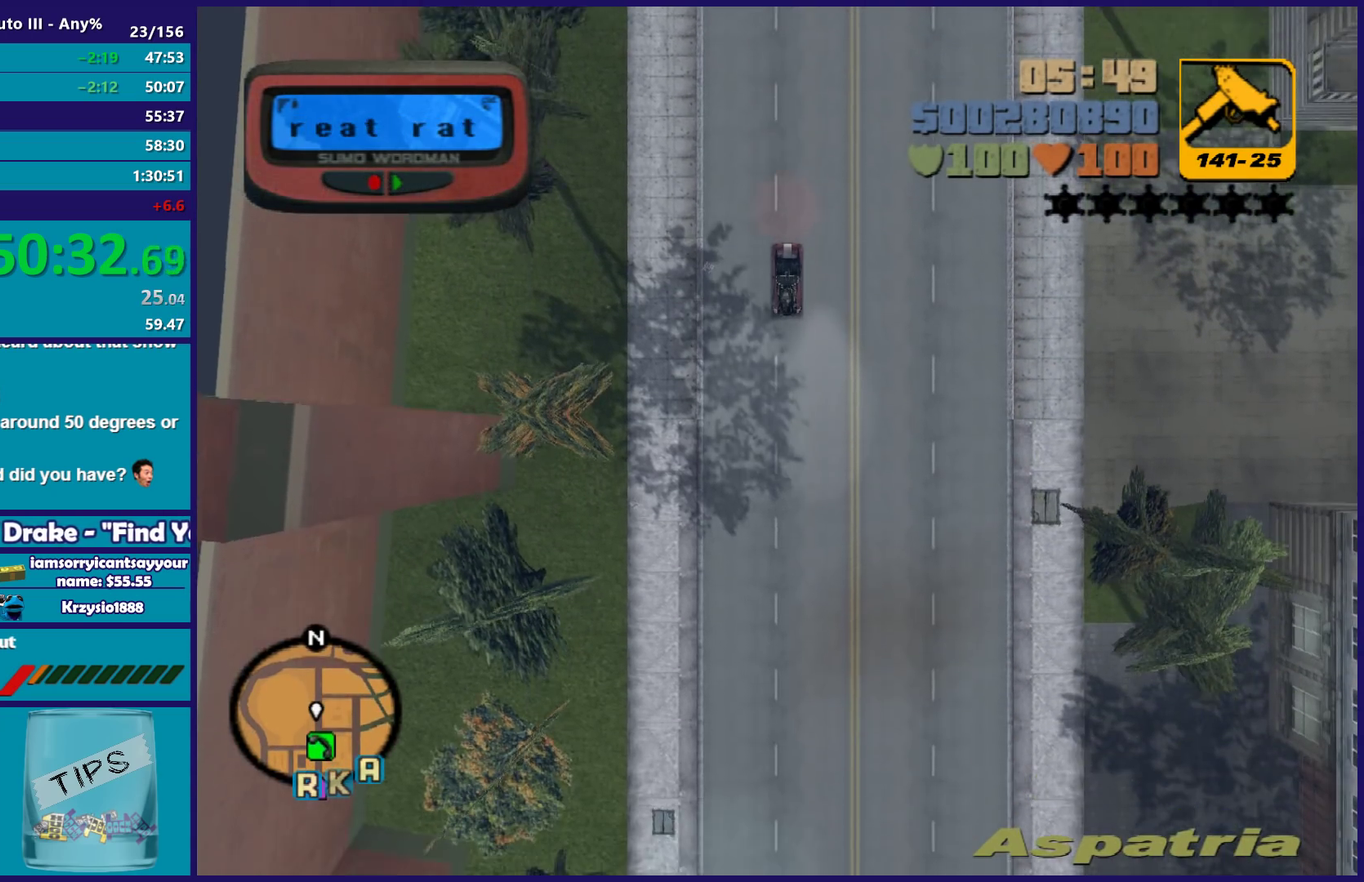
{"buttons": ["R2"], "left_stick": "center", "right_stick": "center", "events": [[300, "left_stick", "left"], [367, "left_stick", "center"]]}
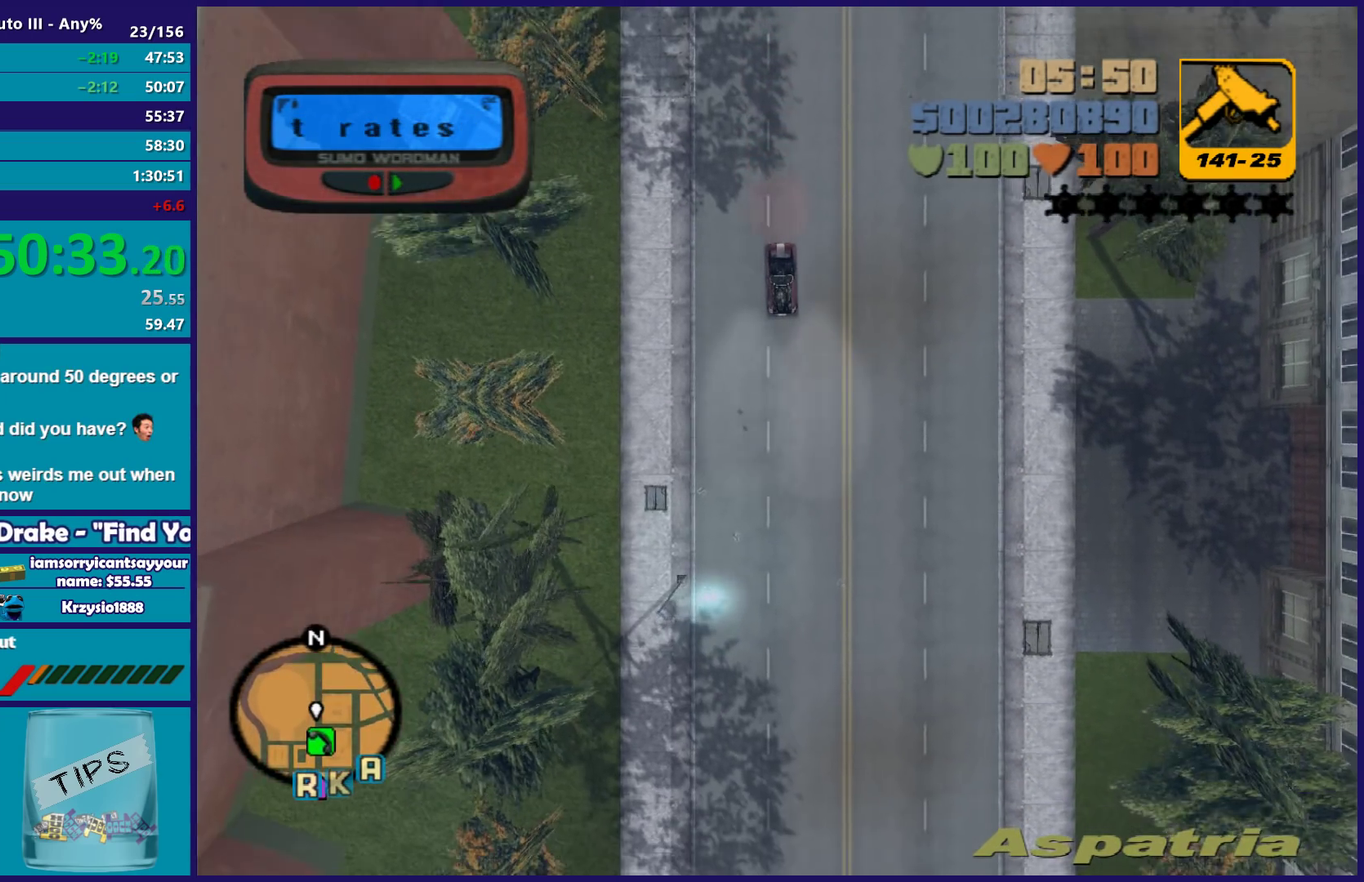
{"buttons": ["R2"], "left_stick": "center", "right_stick": "center", "events": []}
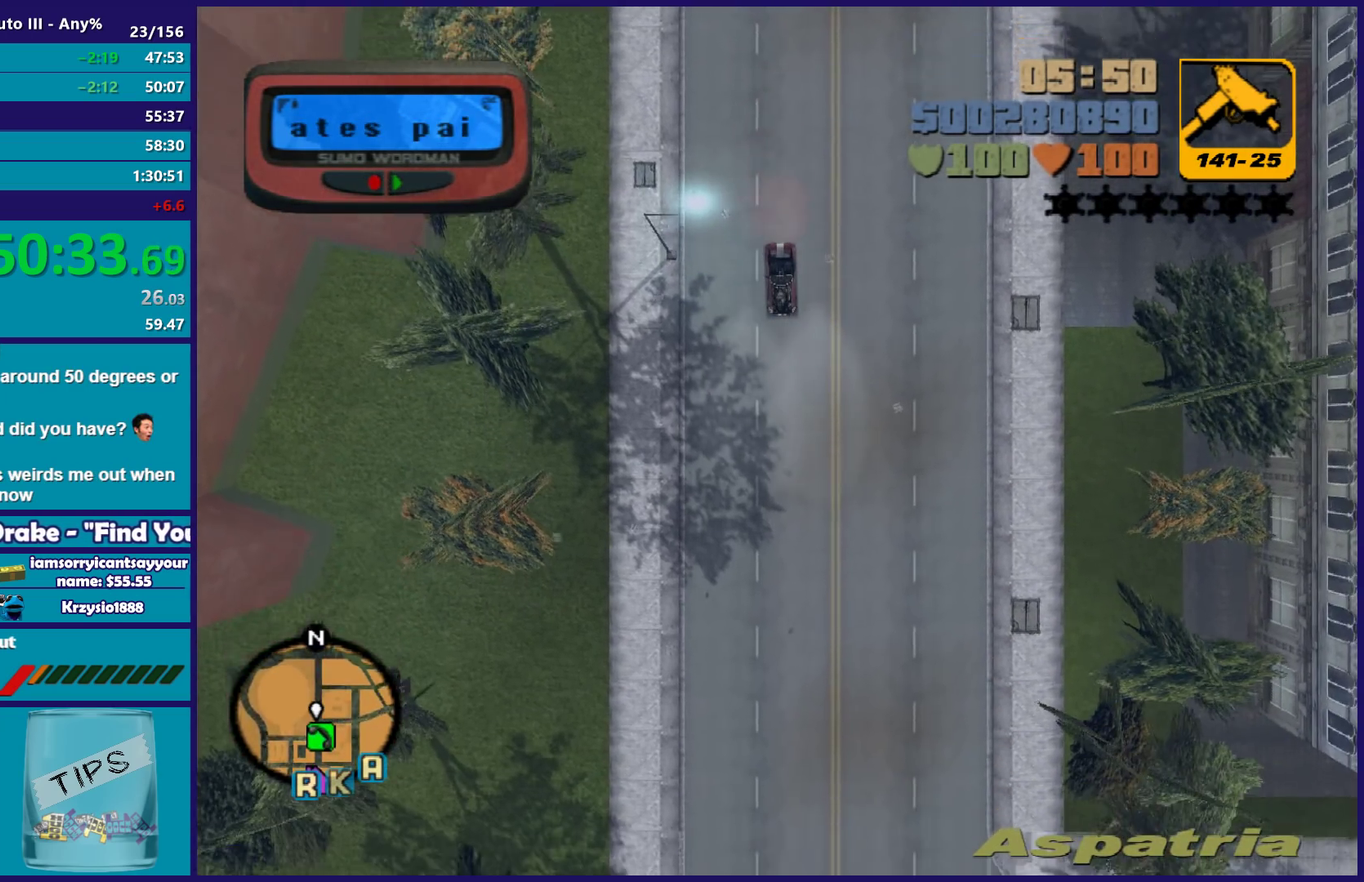
{"buttons": ["R2"], "left_stick": "center", "right_stick": "center", "events": []}
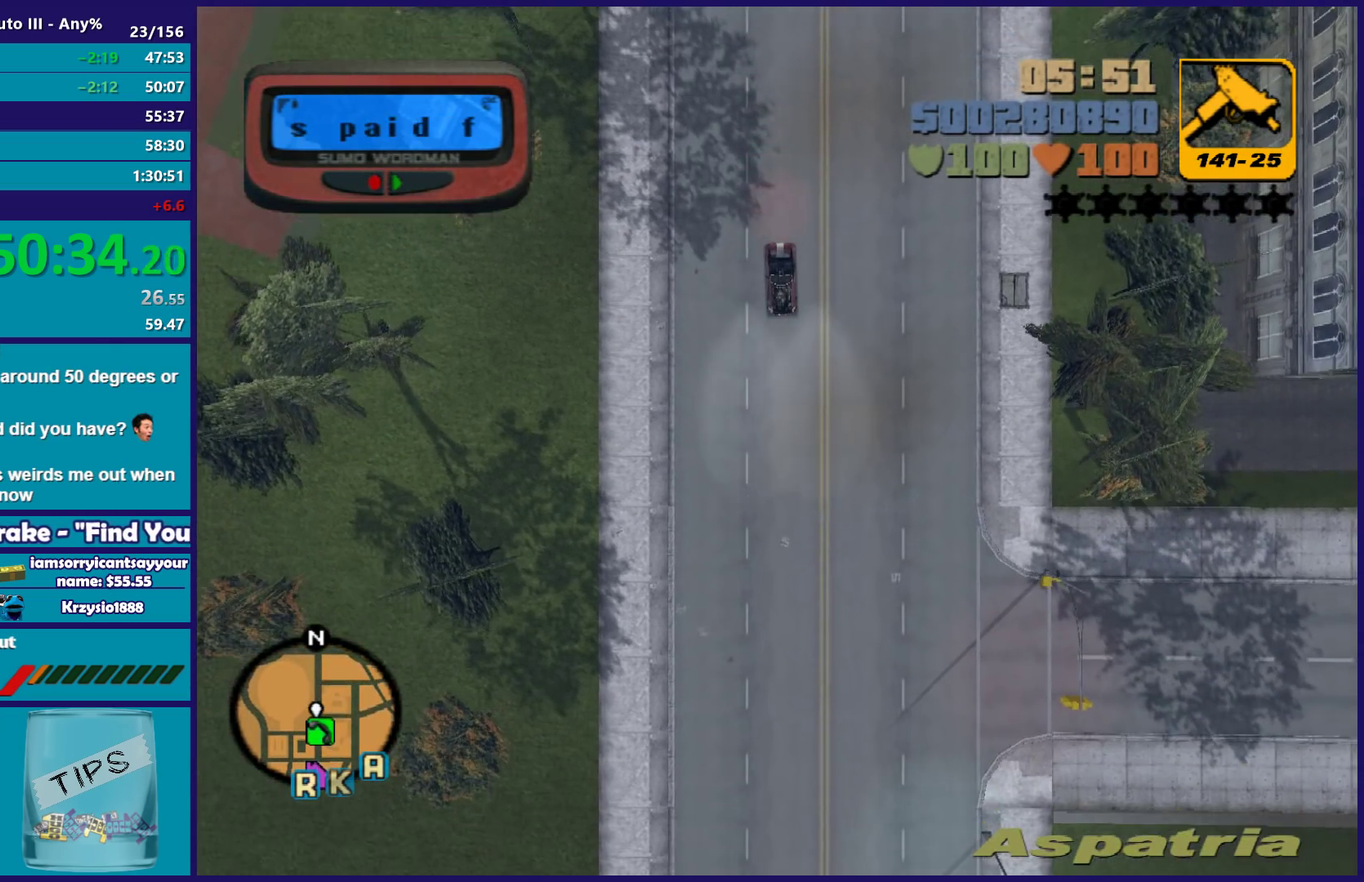
{"buttons": ["R2"], "left_stick": "center", "right_stick": "center", "events": []}